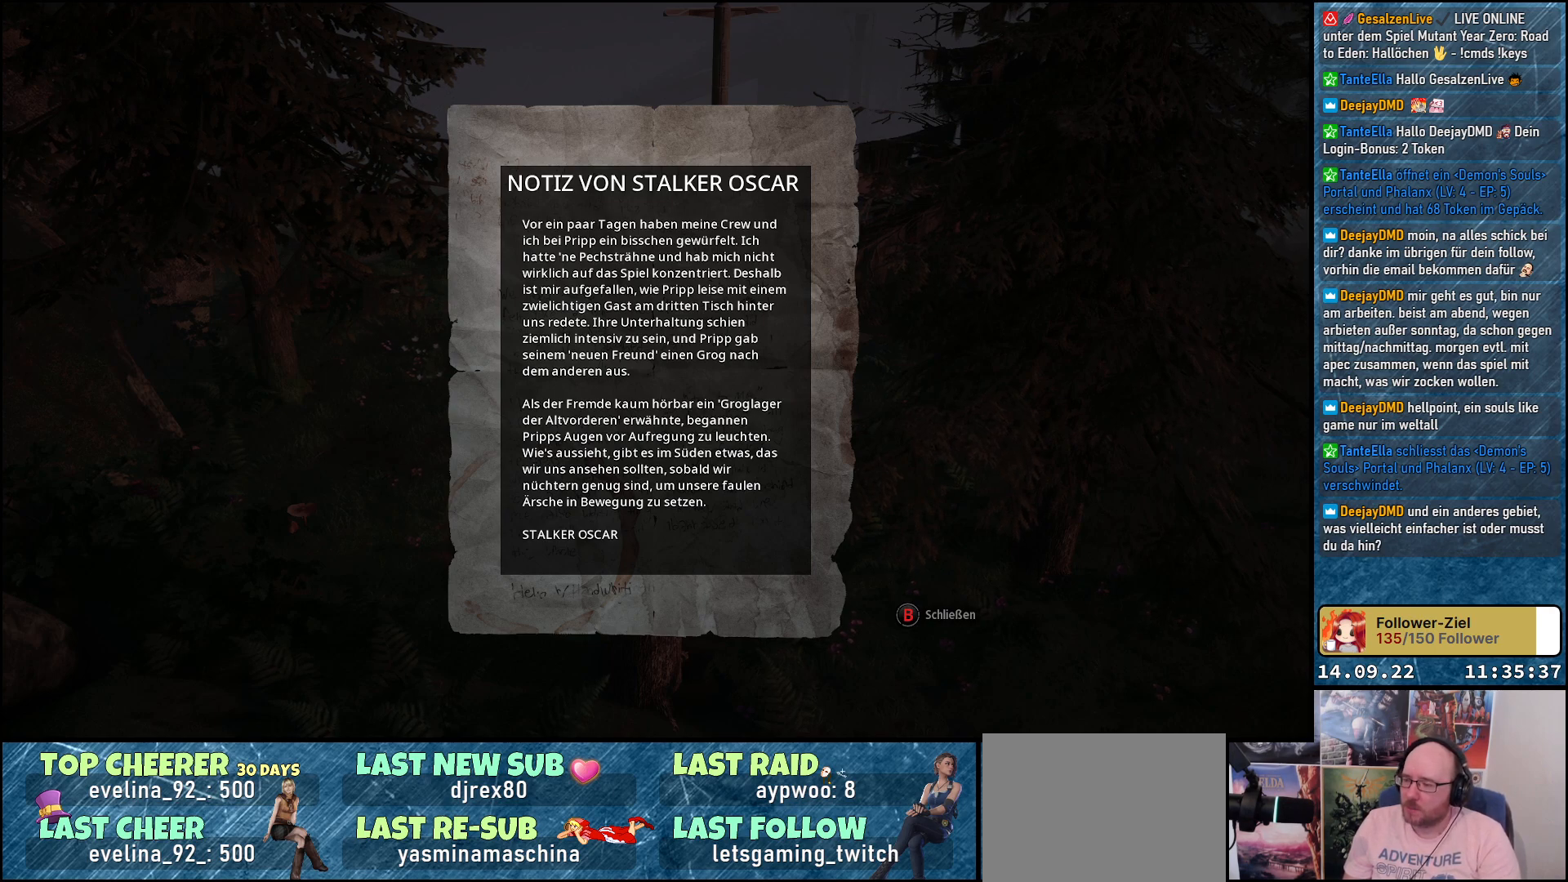
Gameplay with a controller (Xbox layout); each line is a JSON object with the inputs held at the frame after it. "events" lists button and stick changes between this image and that frame as [ms after this image, input, new state], when the widget could be followed in between.
{"buttons": [], "left_stick": "center", "right_stick": "center", "events": [[217, "B", "down"], [267, "B", "up"]]}
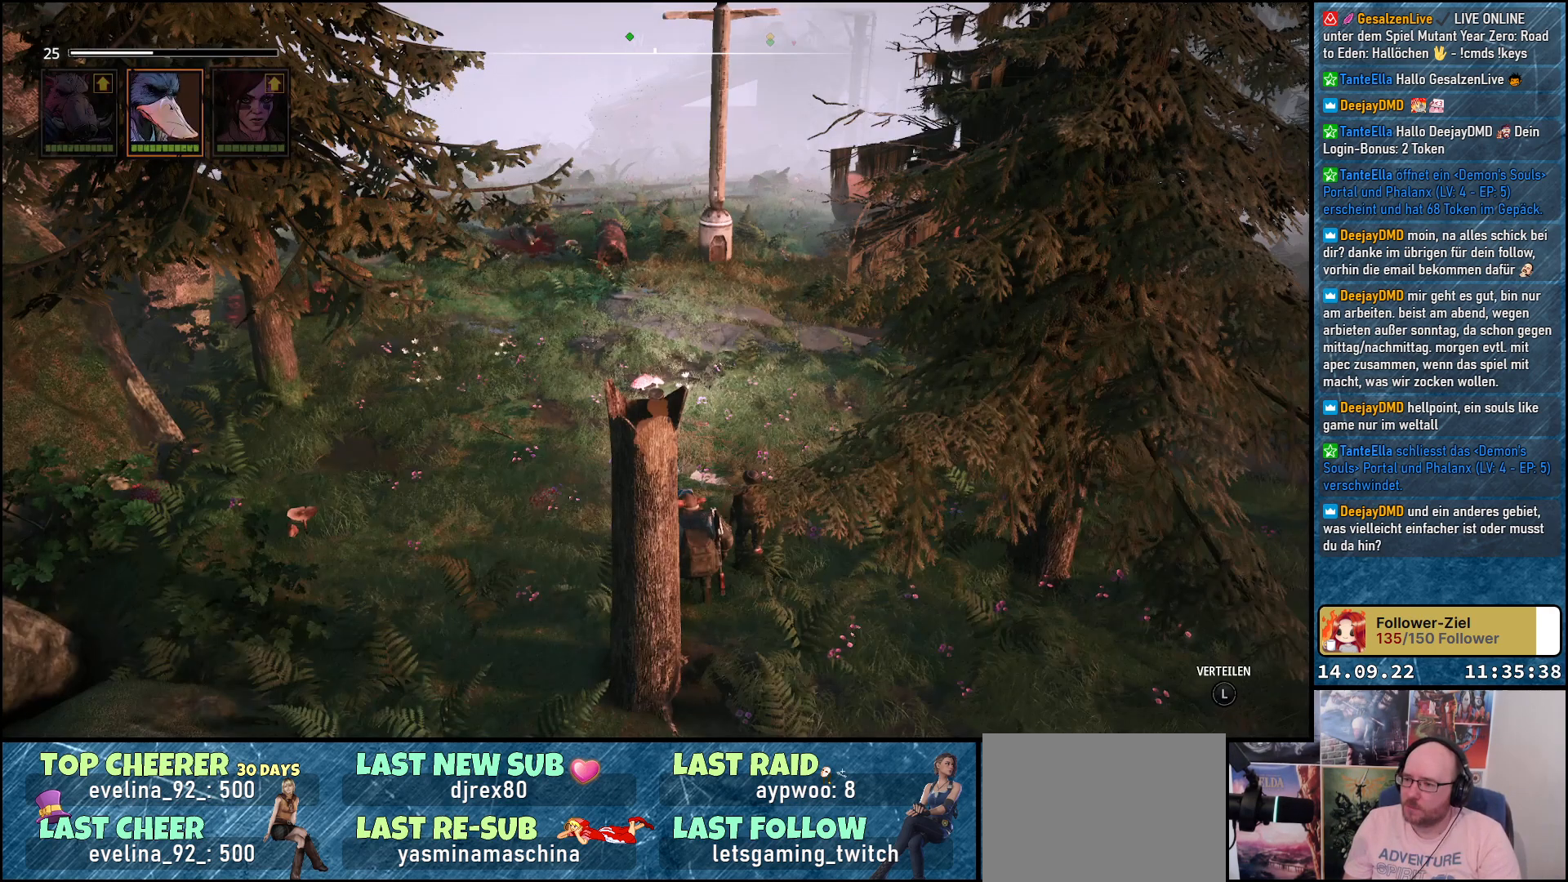
{"buttons": [], "left_stick": "center", "right_stick": "left", "events": [[417, "right_stick", "left"]]}
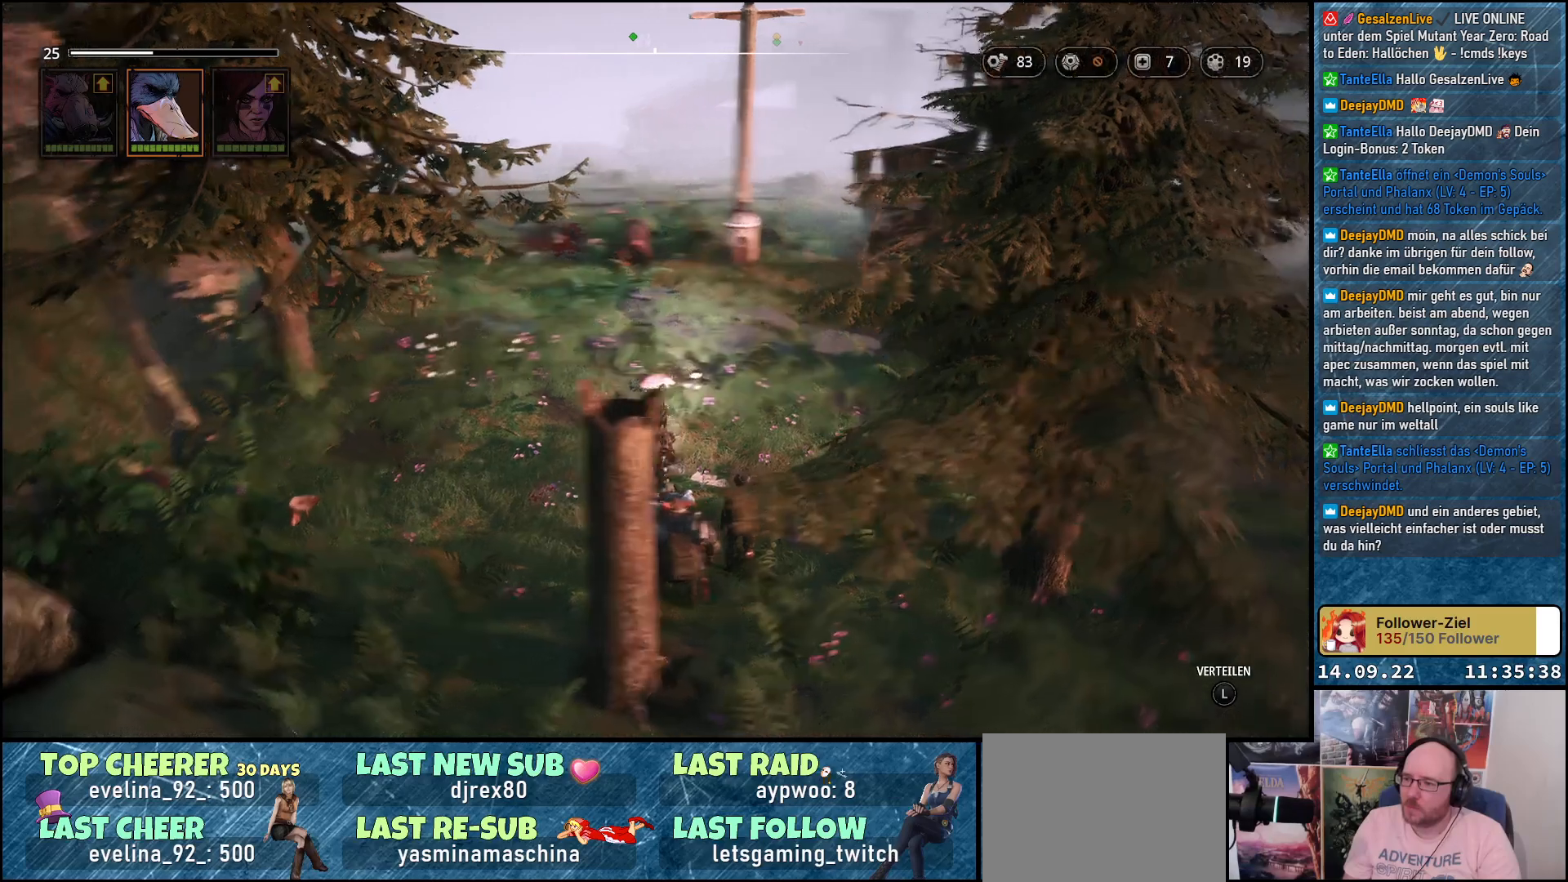
{"buttons": [], "left_stick": "up-left", "right_stick": "left", "events": [[167, "left_stick", "left"], [267, "left_stick", "up-left"]]}
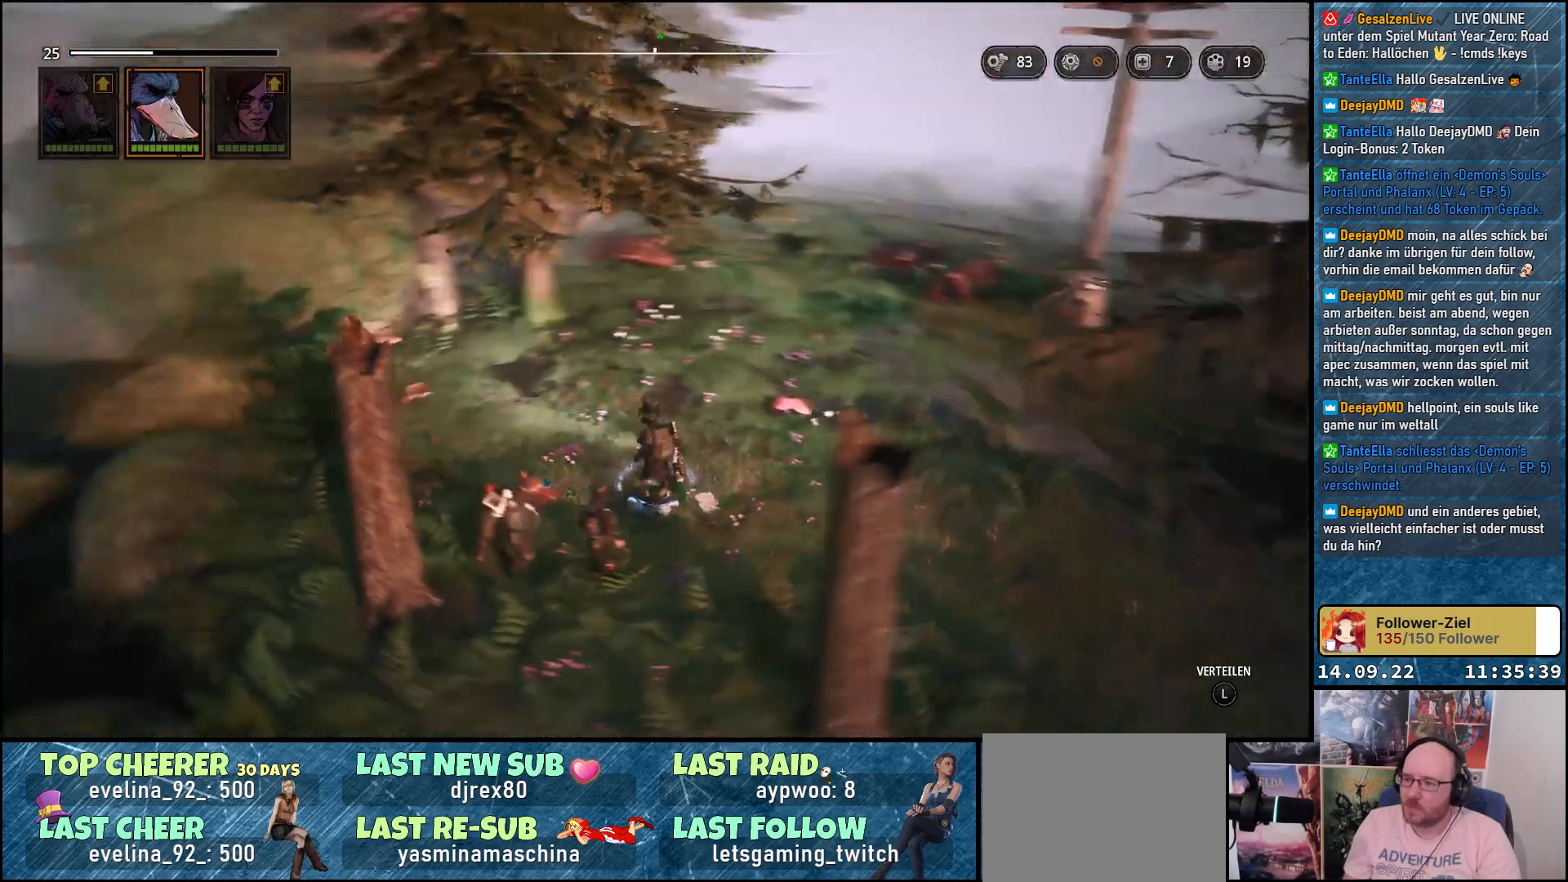
{"buttons": [], "left_stick": "up-left", "right_stick": "center", "events": [[283, "right_stick", "center"]]}
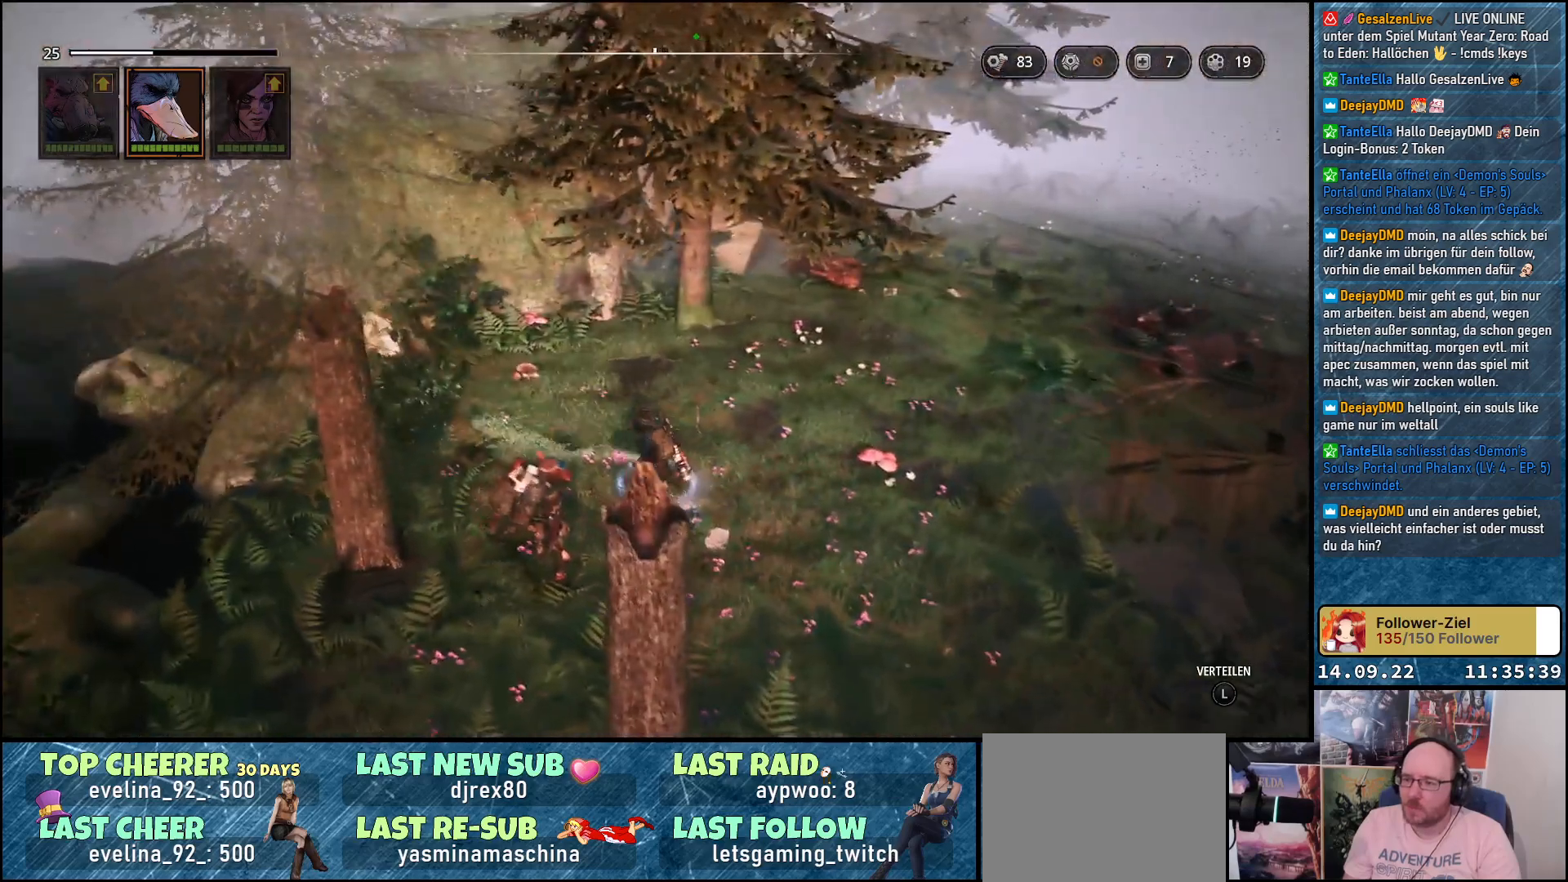
{"buttons": [], "left_stick": "up-left", "right_stick": "down-left", "events": [[333, "right_stick", "down-left"]]}
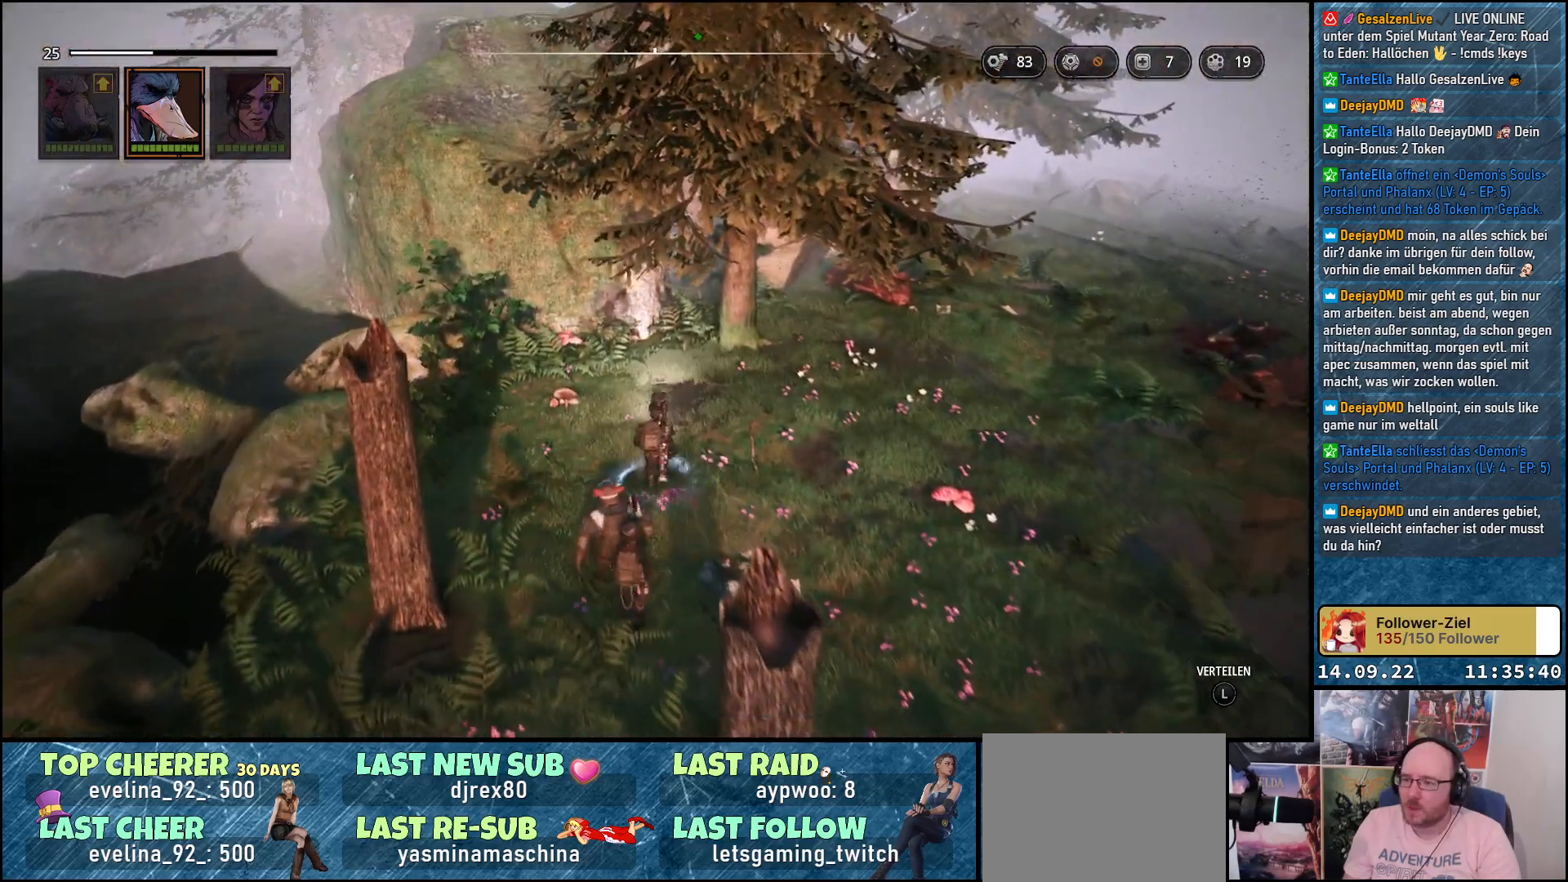
{"buttons": [], "left_stick": "up", "right_stick": "down-left", "events": [[500, "left_stick", "up"]]}
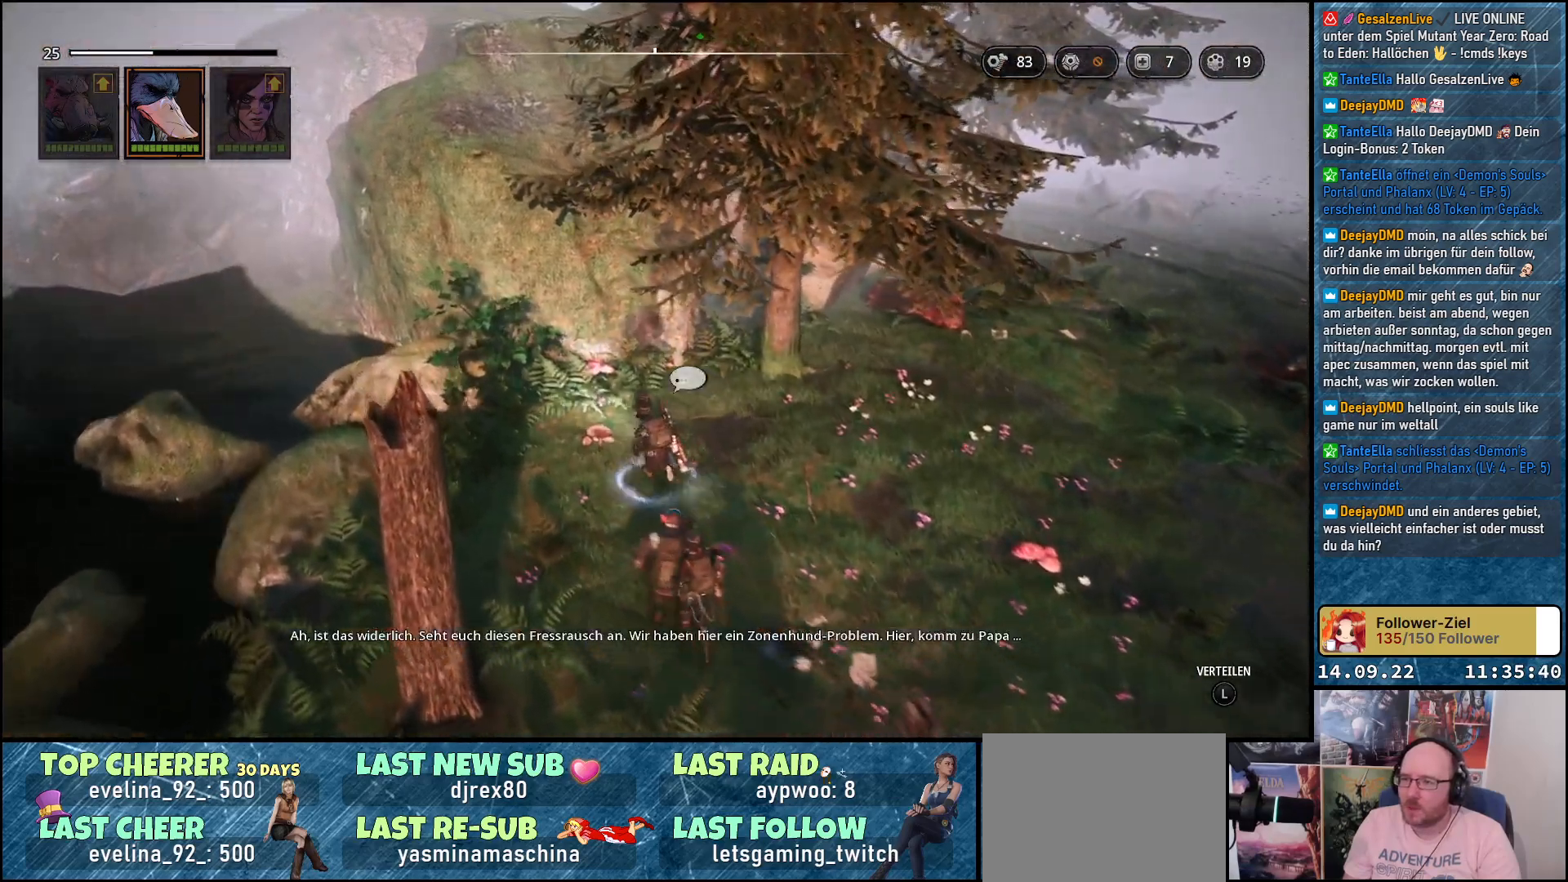
{"buttons": [], "left_stick": "right", "right_stick": "down-left", "events": [[283, "left_stick", "up-right"], [417, "left_stick", "right"]]}
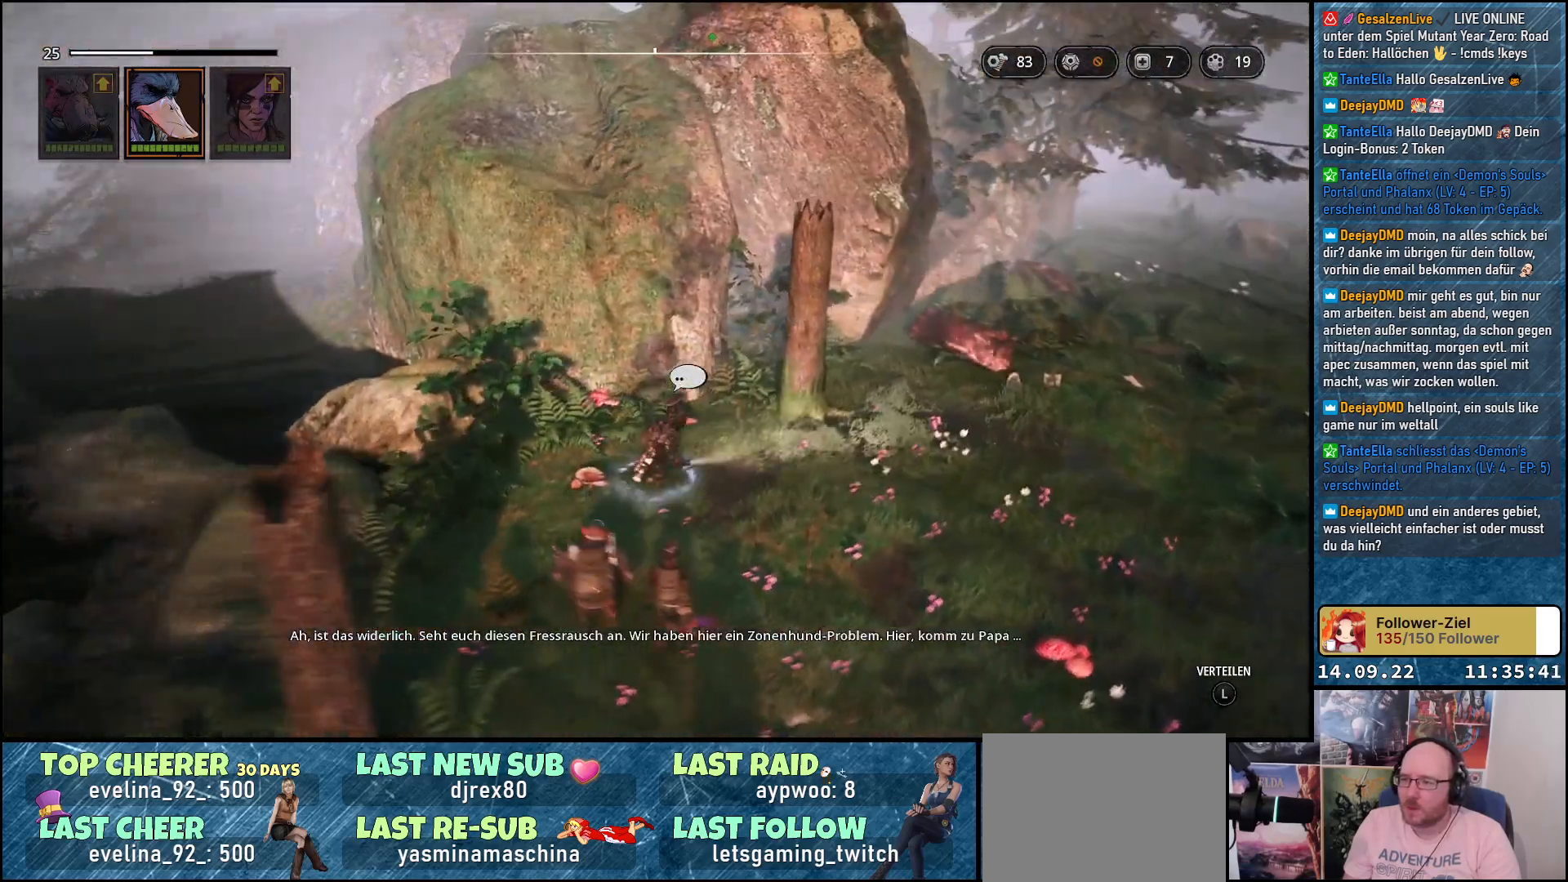
{"buttons": [], "left_stick": "up-right", "right_stick": "down-left", "events": [[417, "left_stick", "up-right"]]}
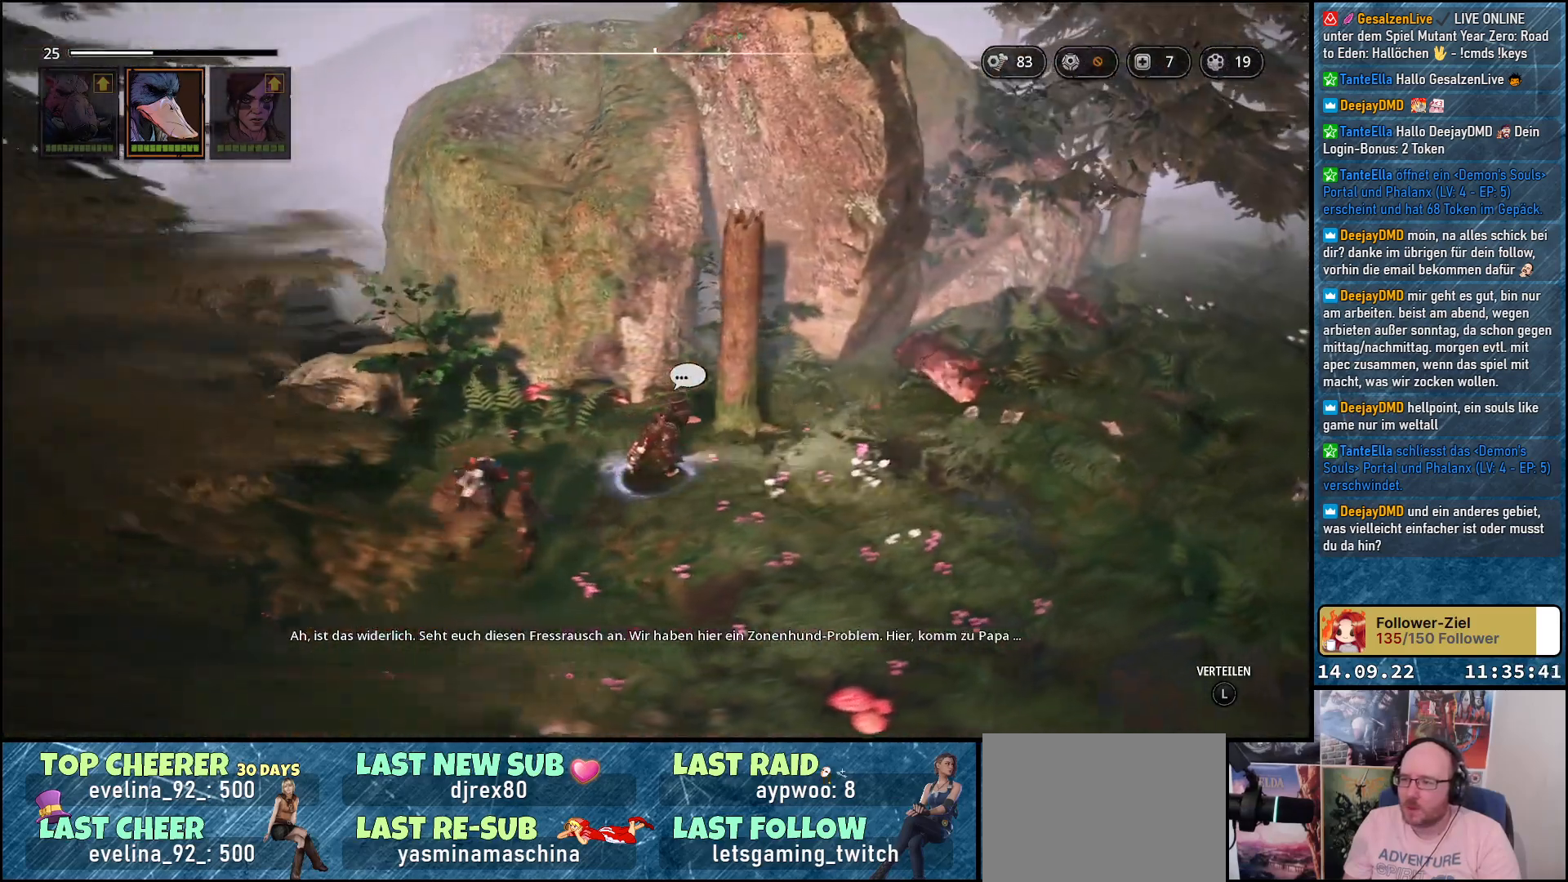
{"buttons": [], "left_stick": "right", "right_stick": "right", "events": [[167, "left_stick", "right"], [250, "right_stick", "center"], [500, "right_stick", "right"]]}
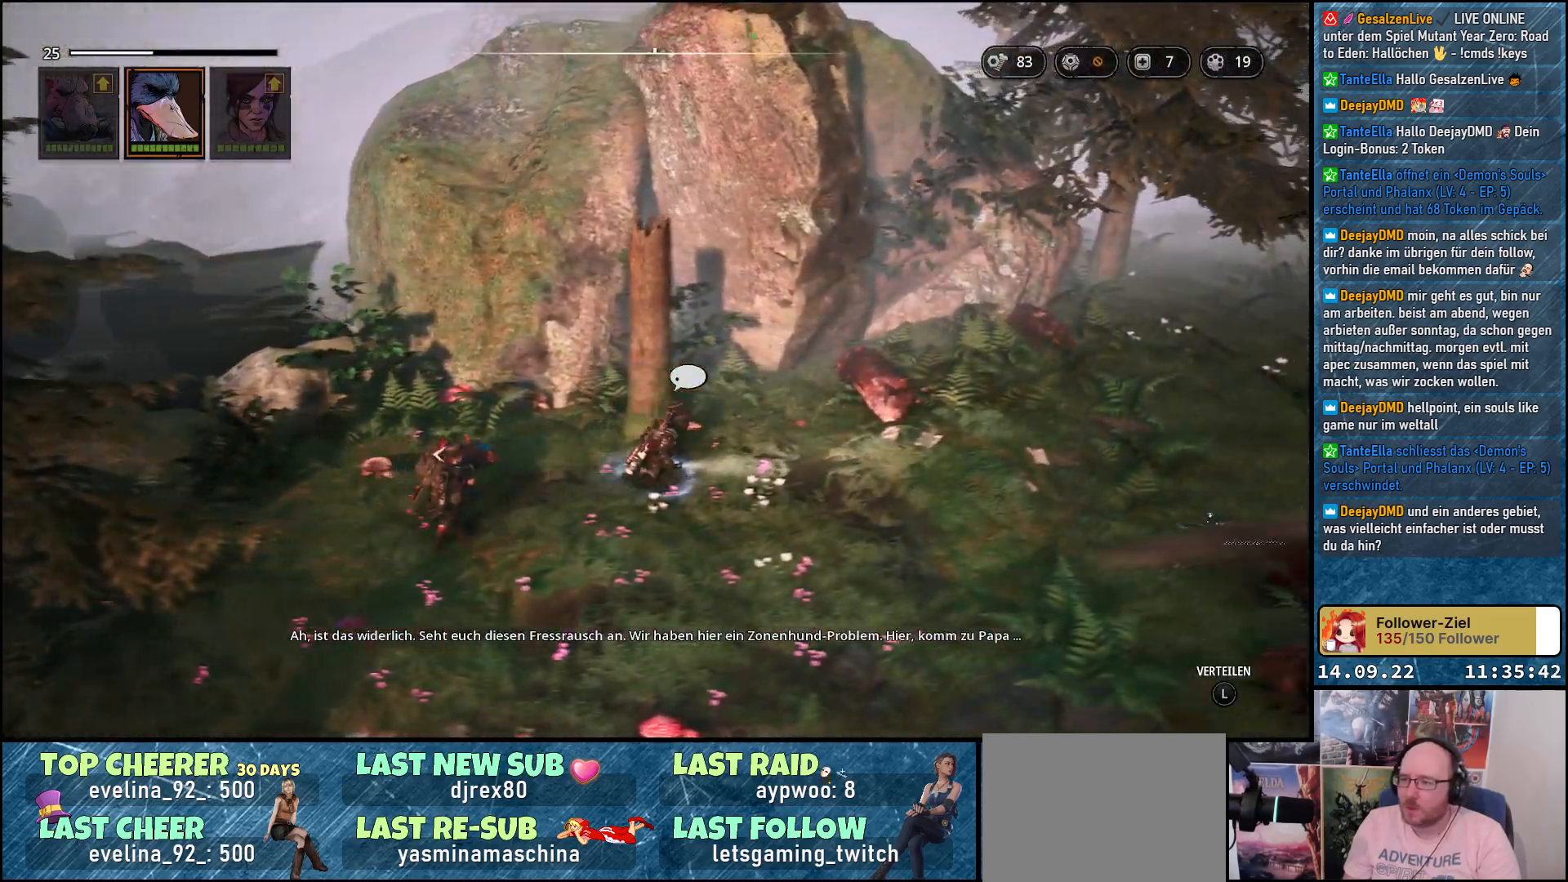
{"buttons": [], "left_stick": "up-right", "right_stick": "right", "events": [[500, "left_stick", "up-right"]]}
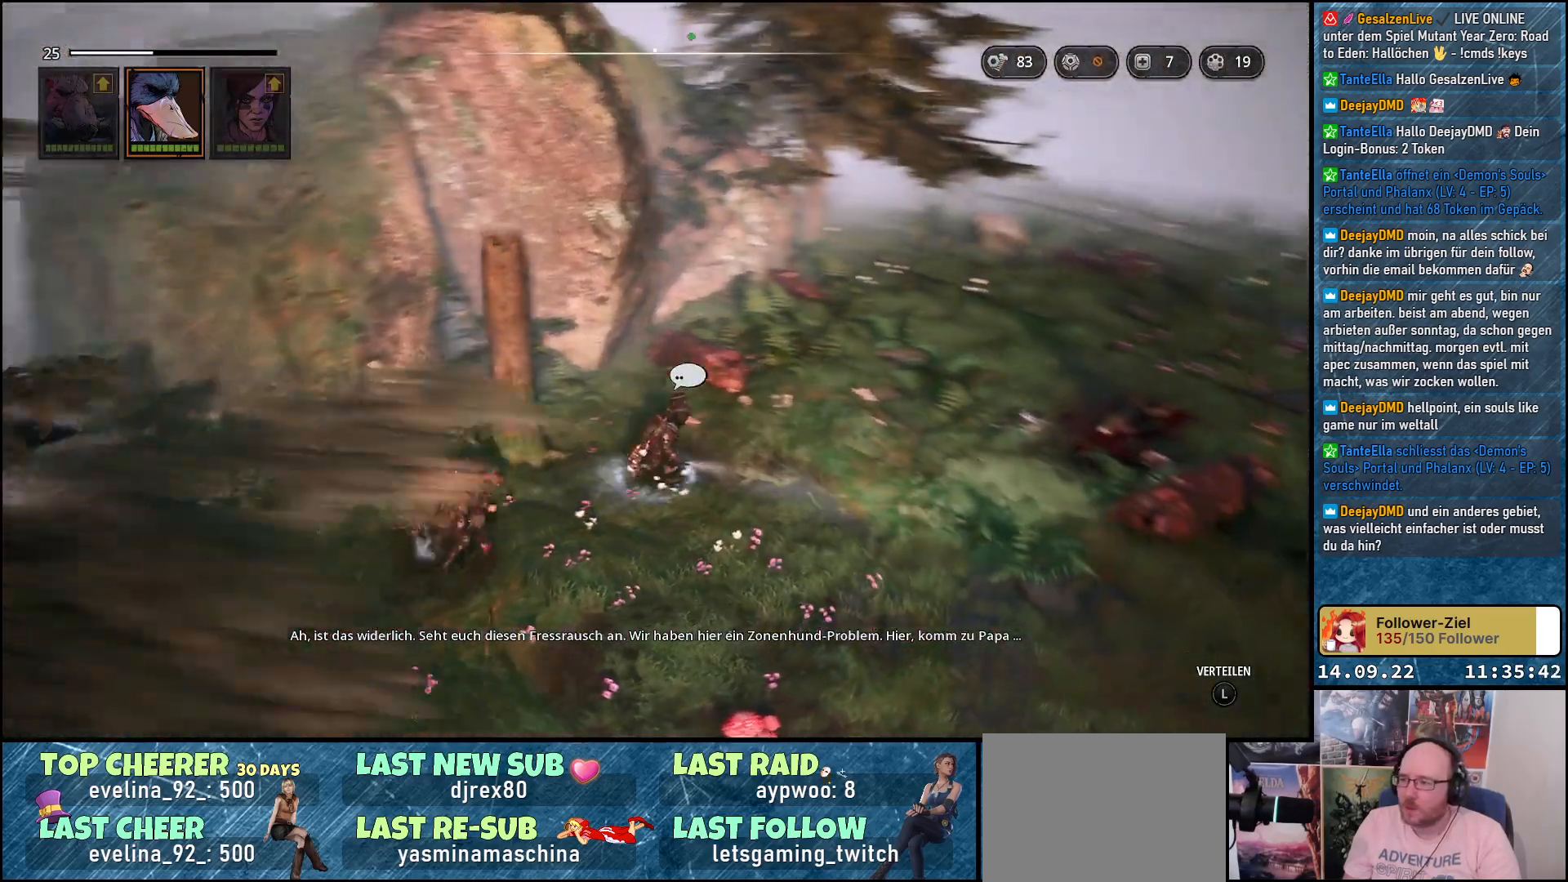
{"buttons": [], "left_stick": "up-right", "right_stick": "right", "events": []}
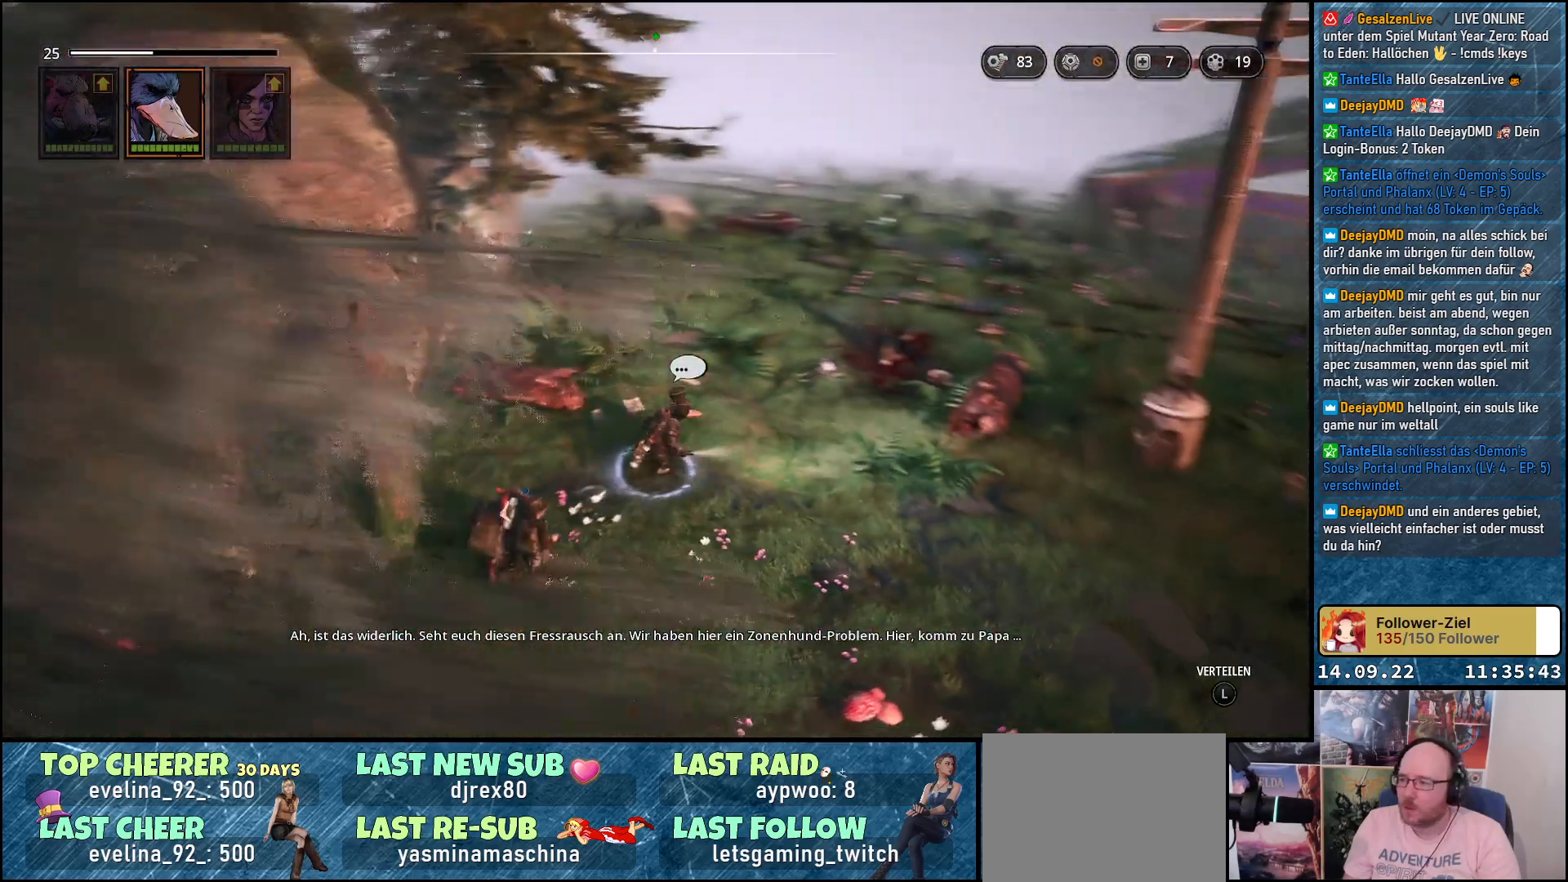
{"buttons": [], "left_stick": "up-right", "right_stick": "down-right", "events": [[367, "right_stick", "down-right"]]}
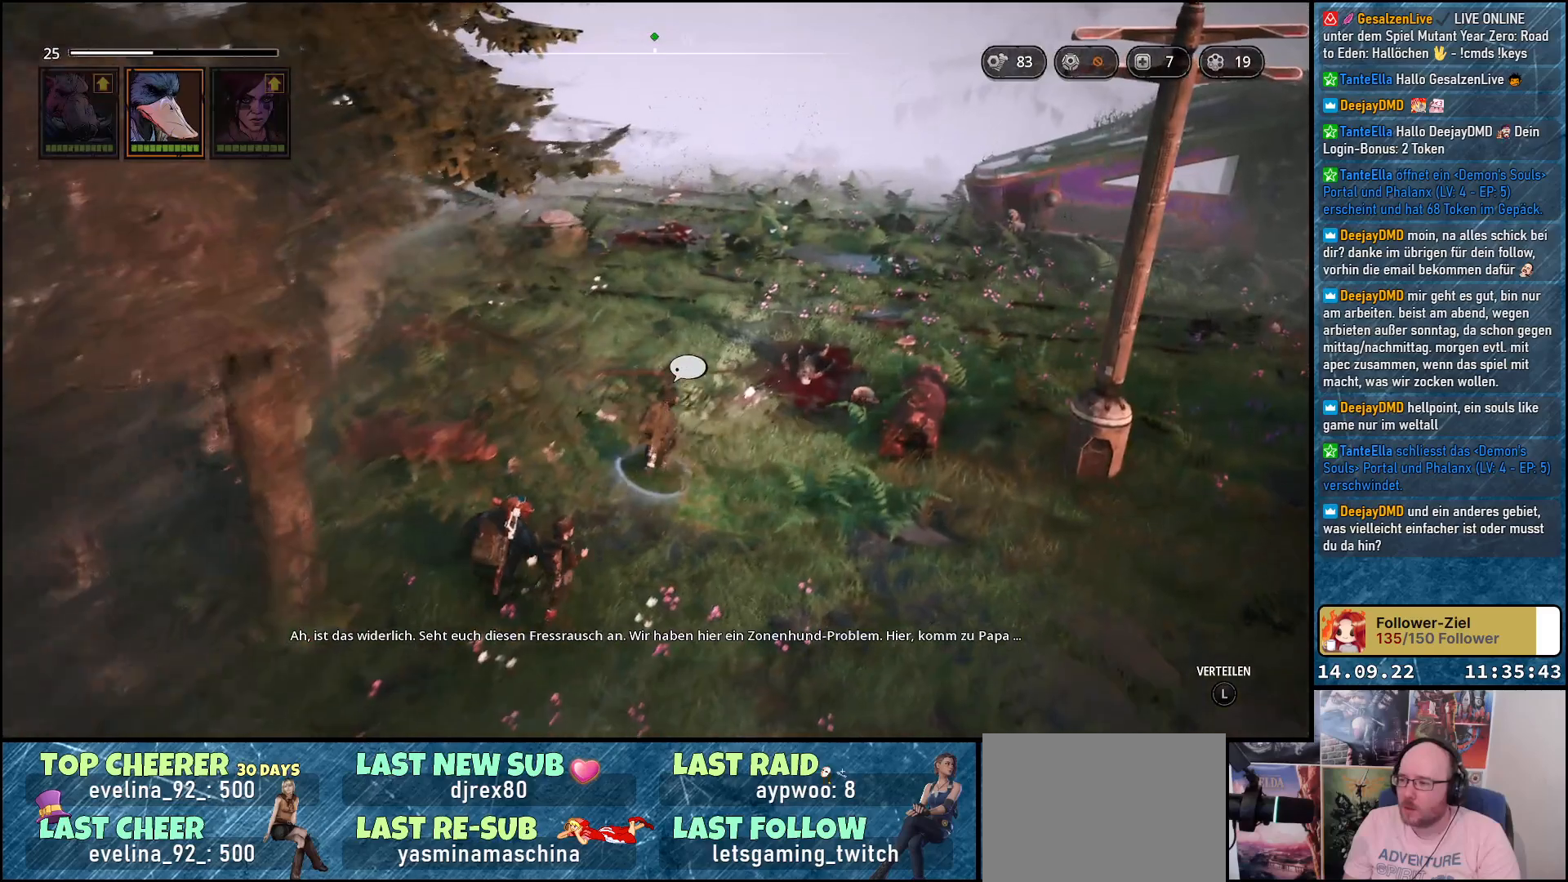
{"buttons": [], "left_stick": "up-right", "right_stick": "center", "events": [[50, "right_stick", "center"]]}
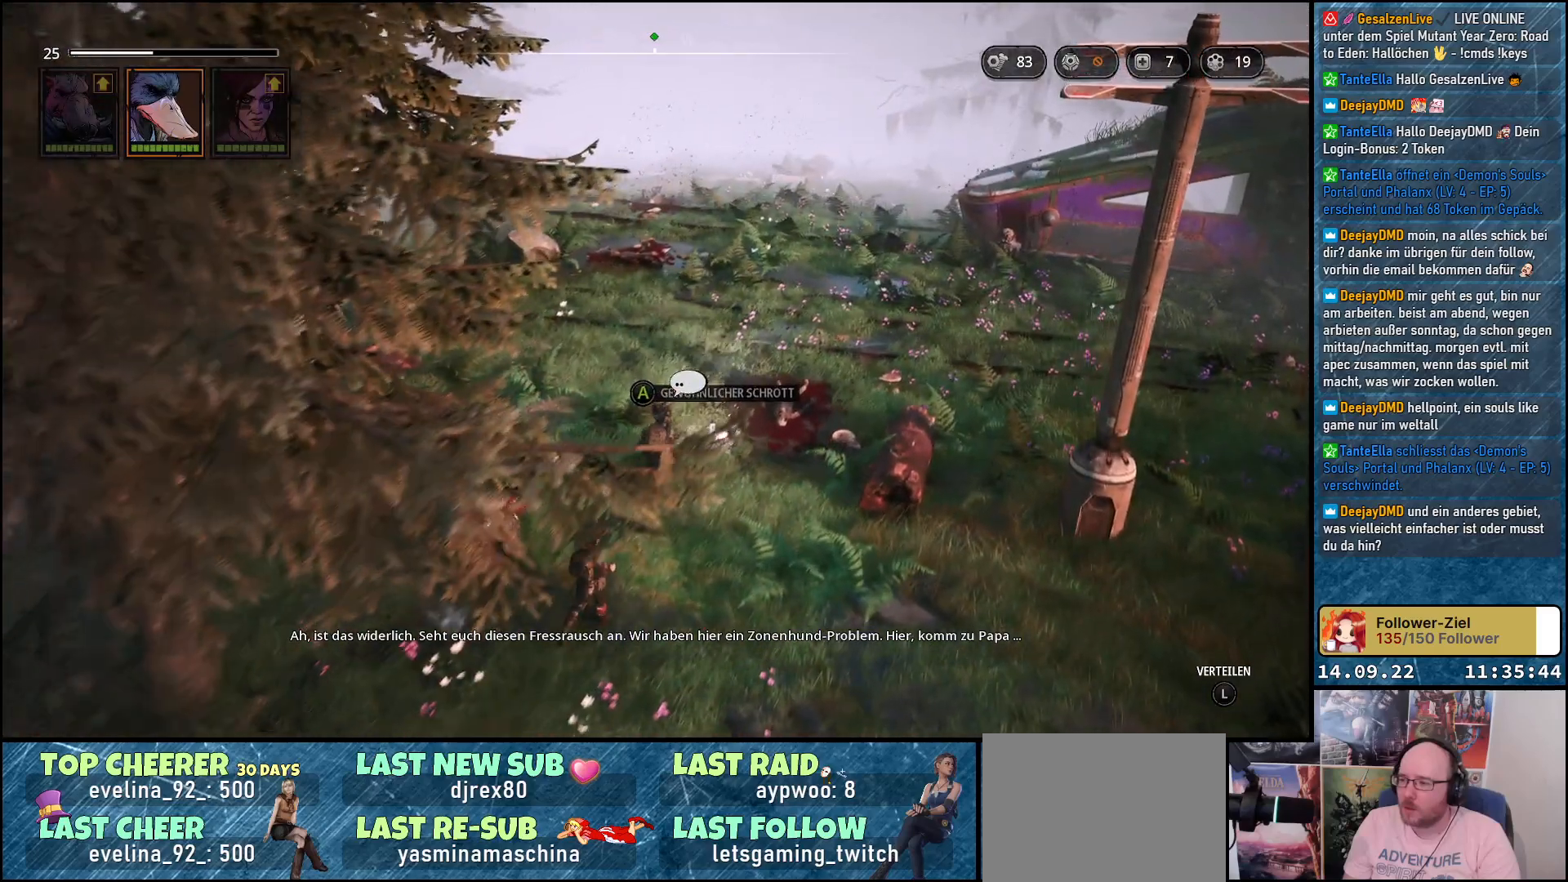
{"buttons": ["A"], "left_stick": "center", "right_stick": "center", "events": [[133, "left_stick", "center"], [467, "A", "down"]]}
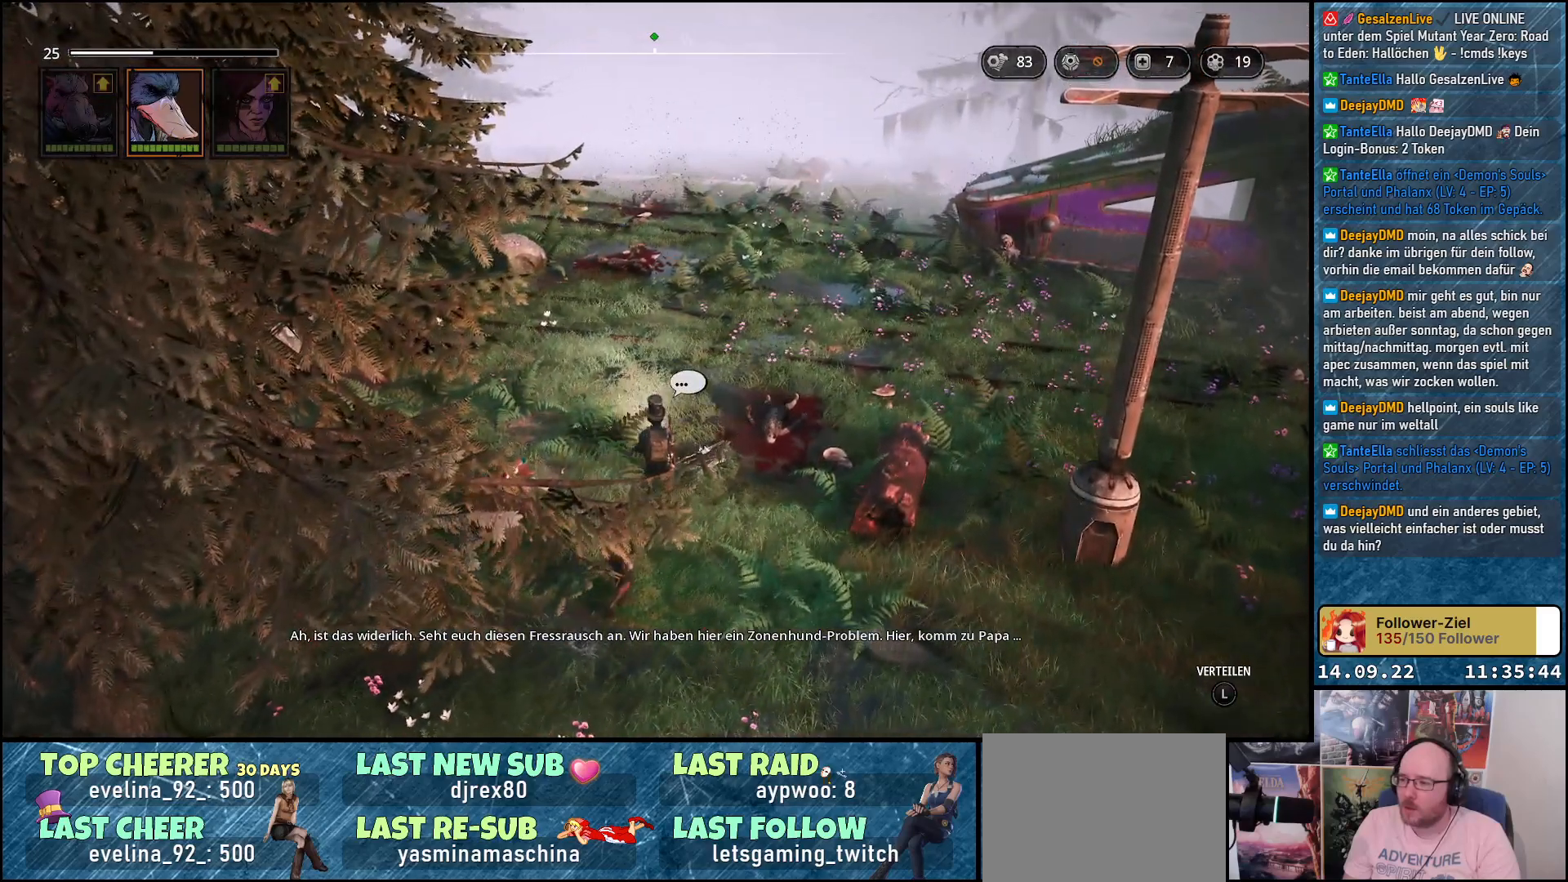
{"buttons": [], "left_stick": "center", "right_stick": "center", "events": [[83, "A", "up"]]}
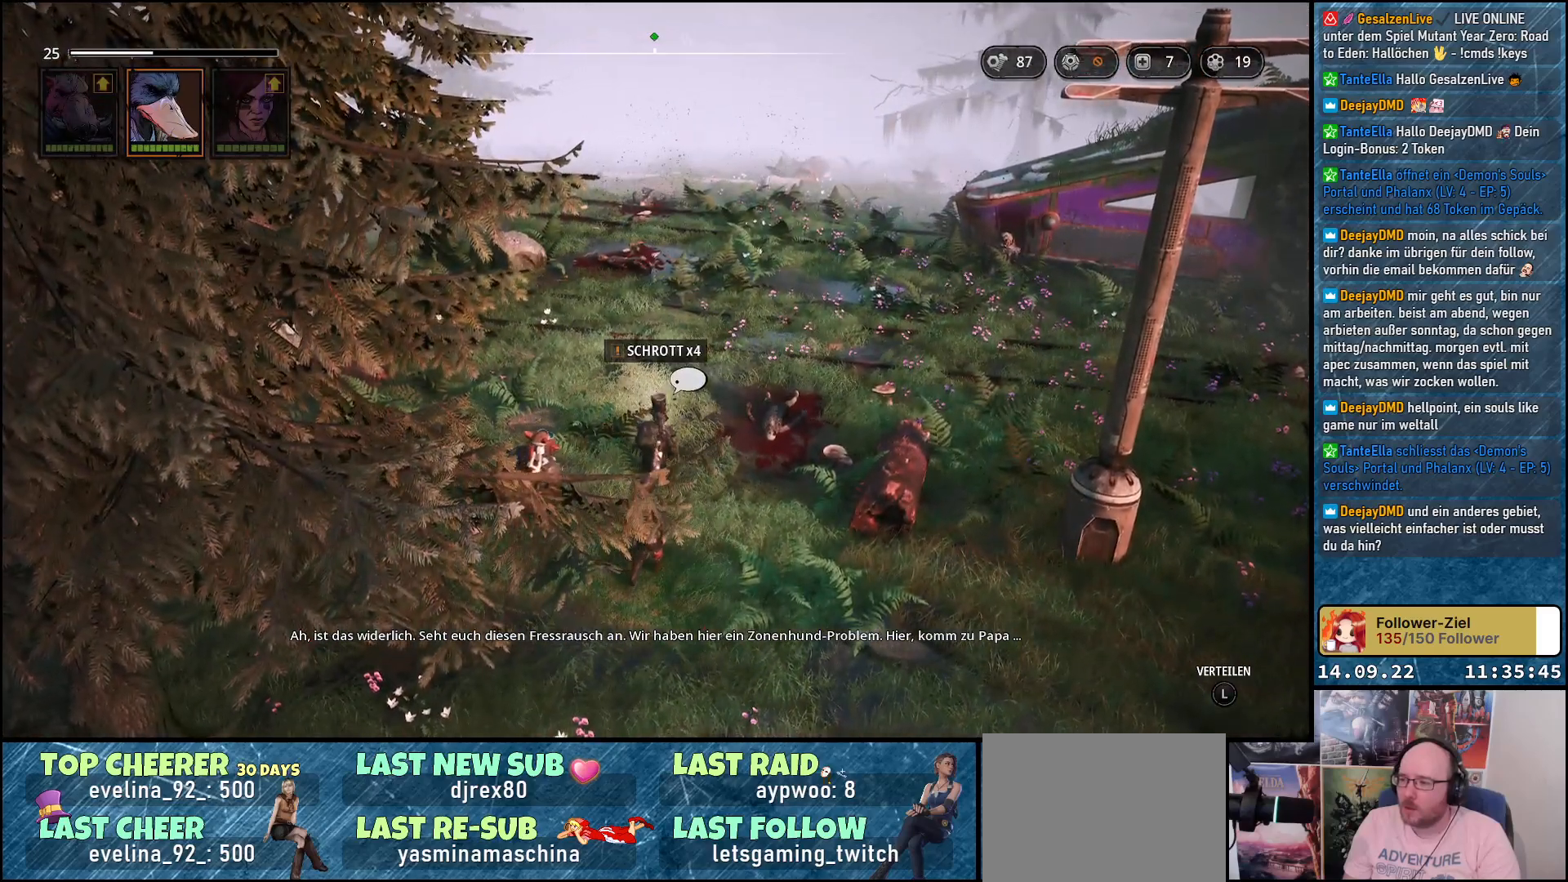
{"buttons": [], "left_stick": "up", "right_stick": "center", "events": [[283, "left_stick", "up"]]}
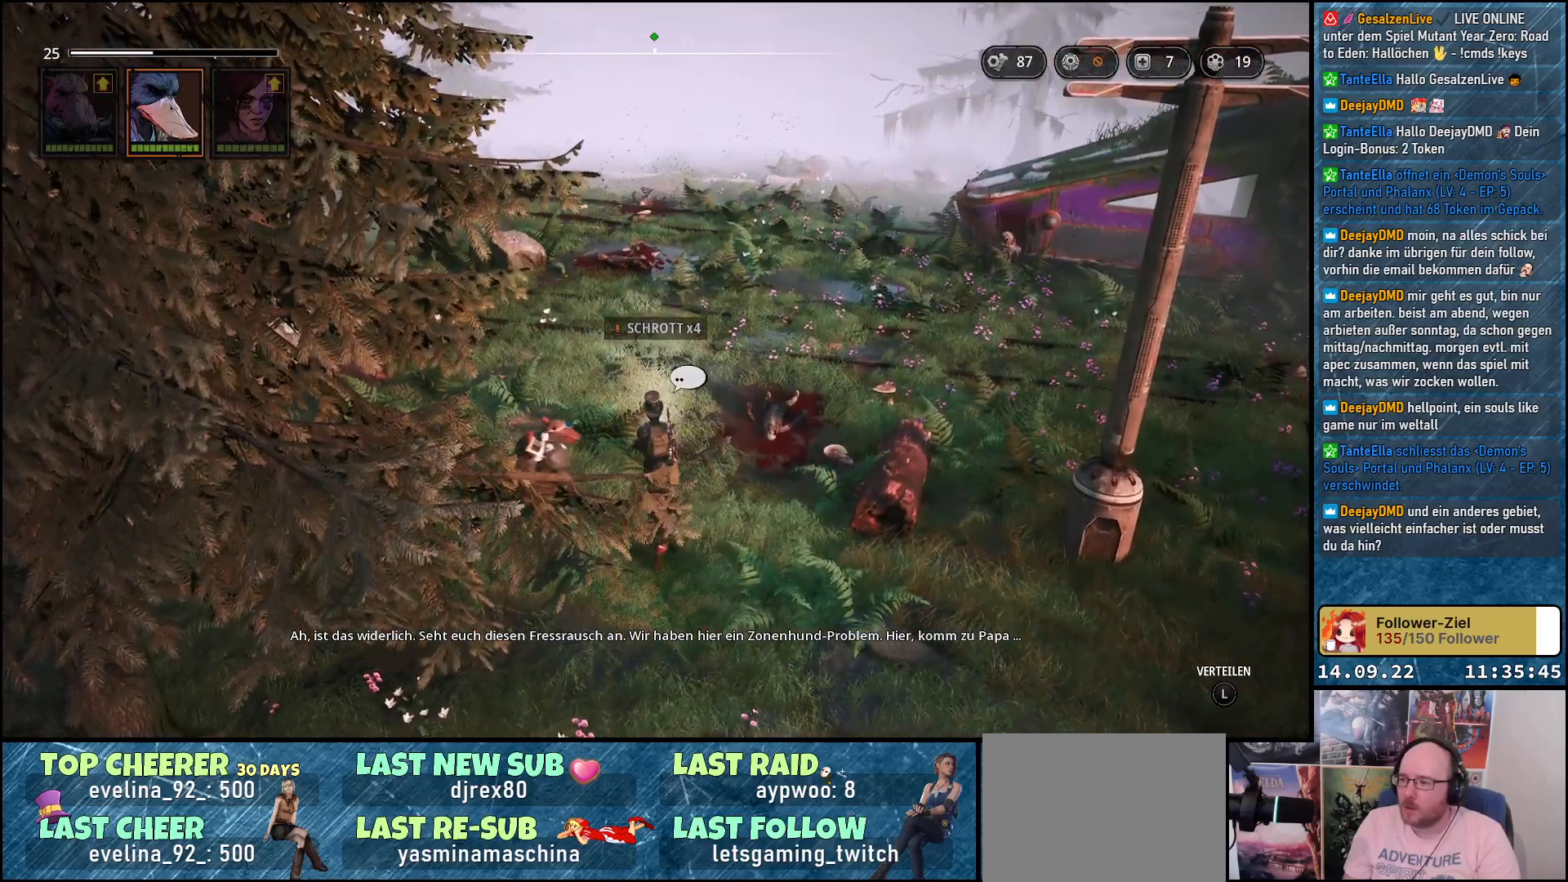
{"buttons": [], "left_stick": "up", "right_stick": "down-left", "events": [[300, "right_stick", "down-left"]]}
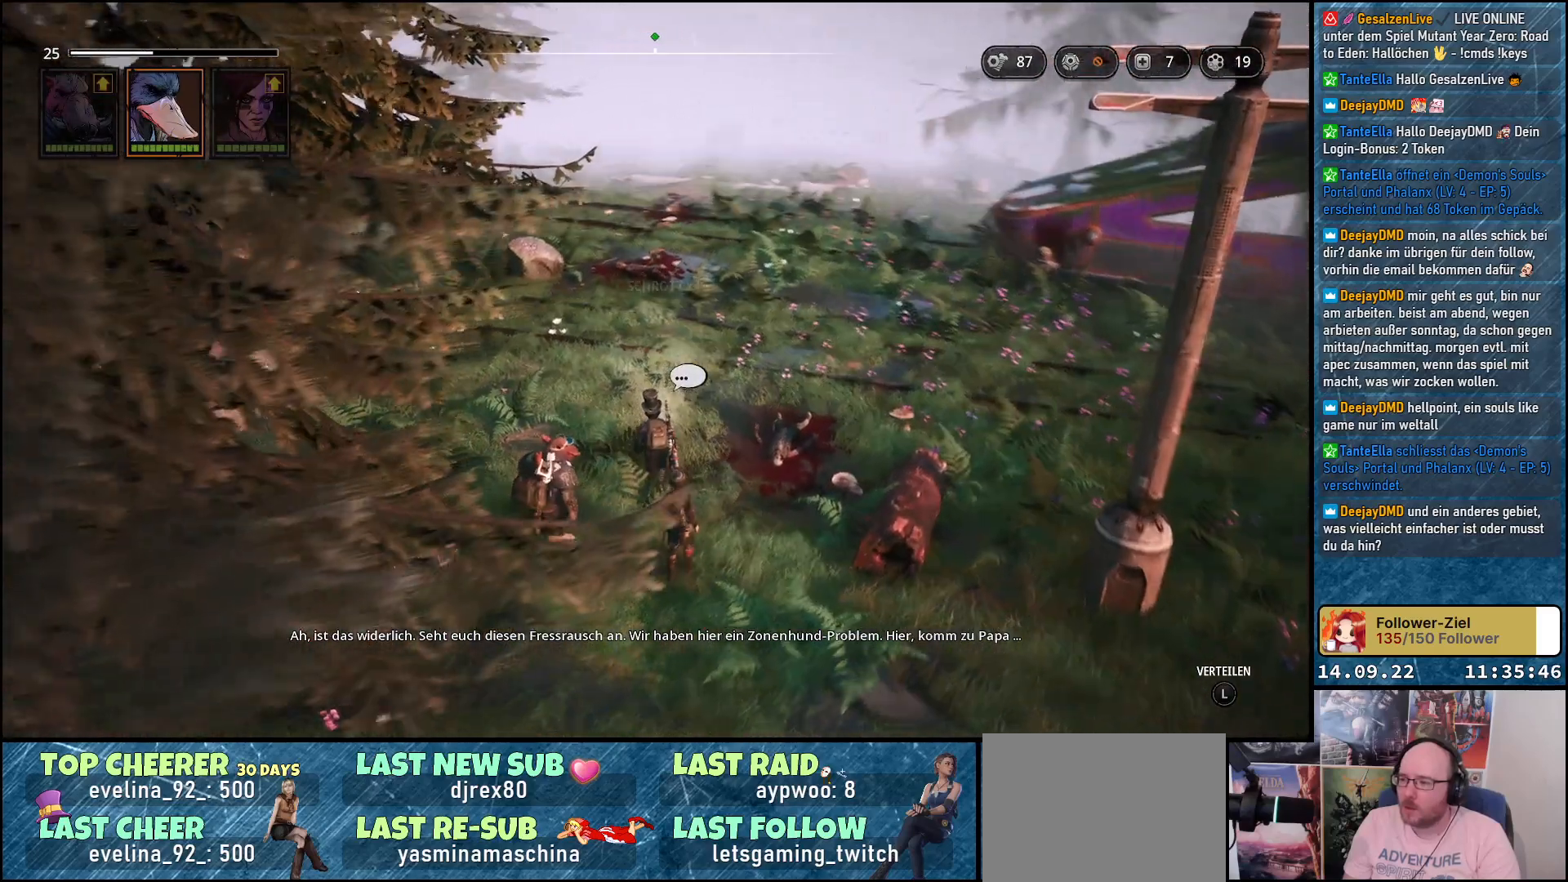
{"buttons": [], "left_stick": "up", "right_stick": "down-left", "events": []}
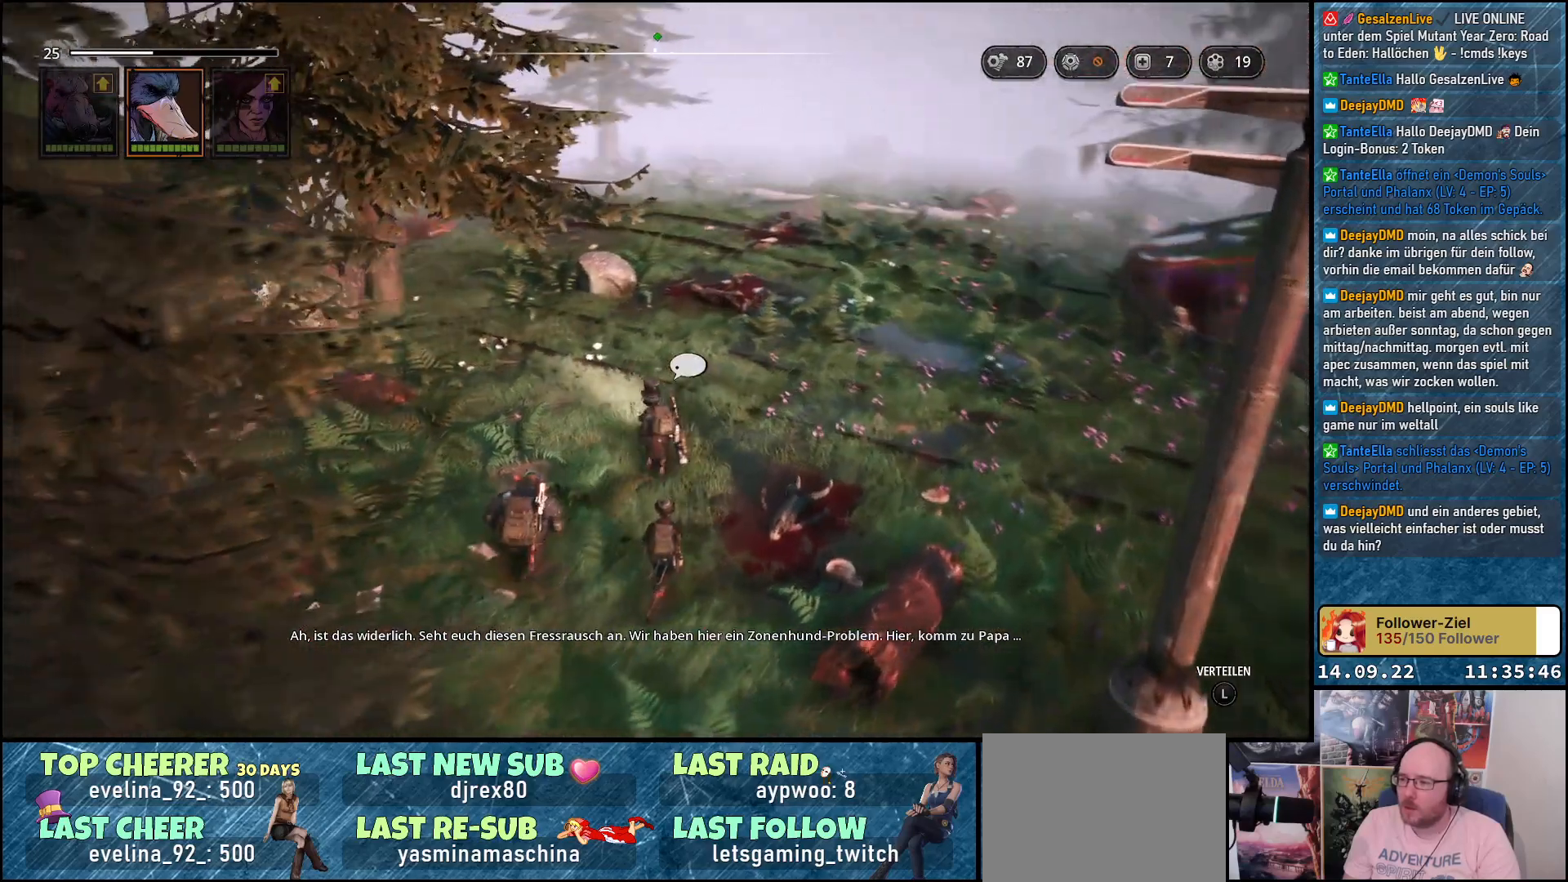
{"buttons": [], "left_stick": "up", "right_stick": "down-left", "events": []}
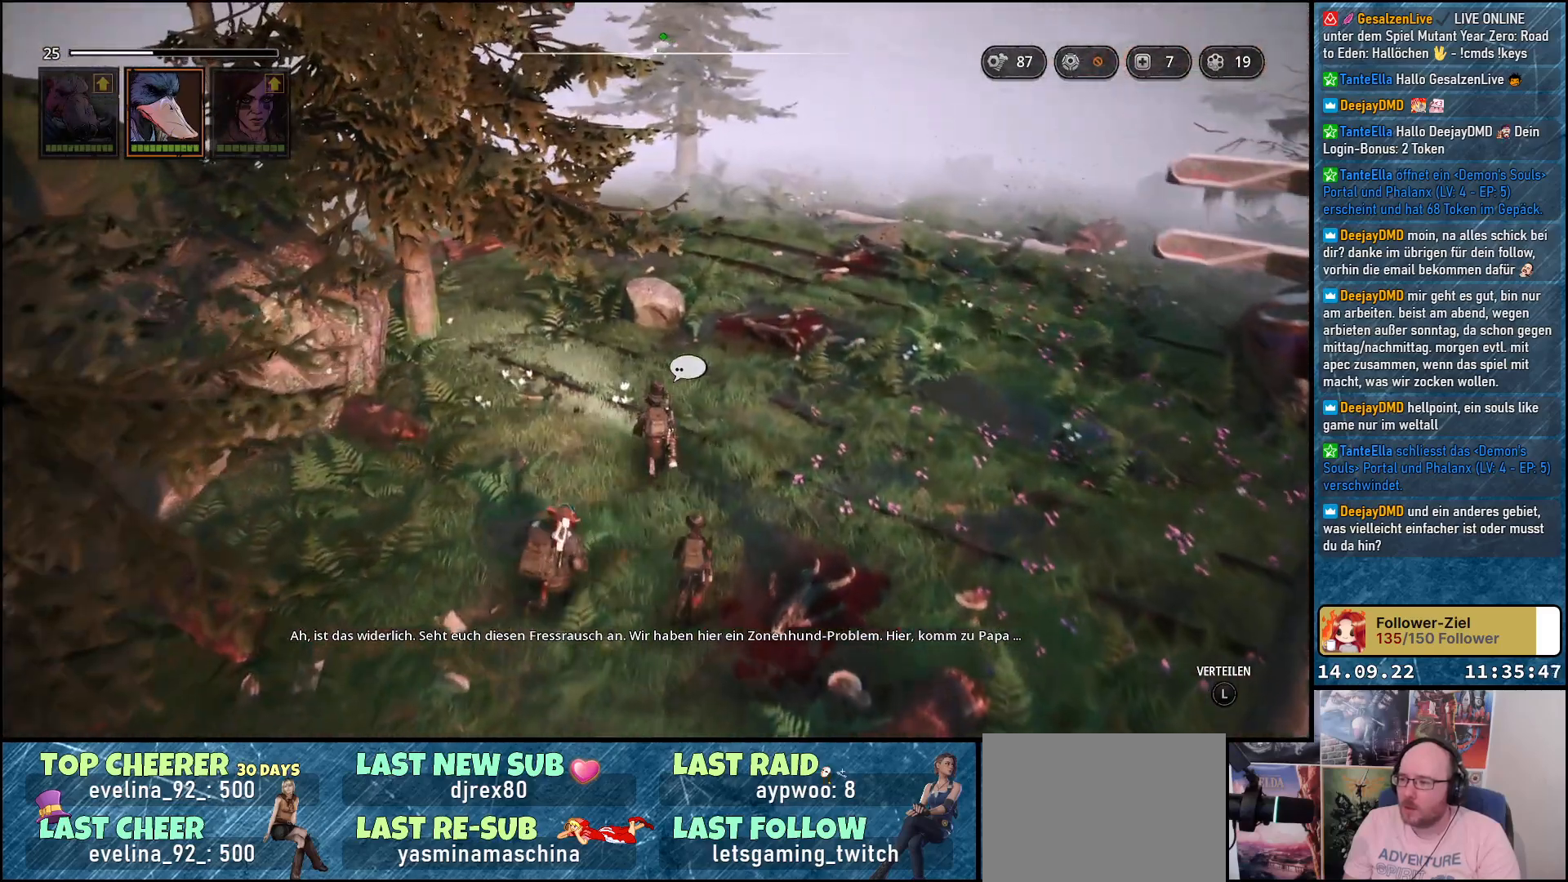
{"buttons": [], "left_stick": "up-right", "right_stick": "down-left", "events": [[300, "left_stick", "up-right"]]}
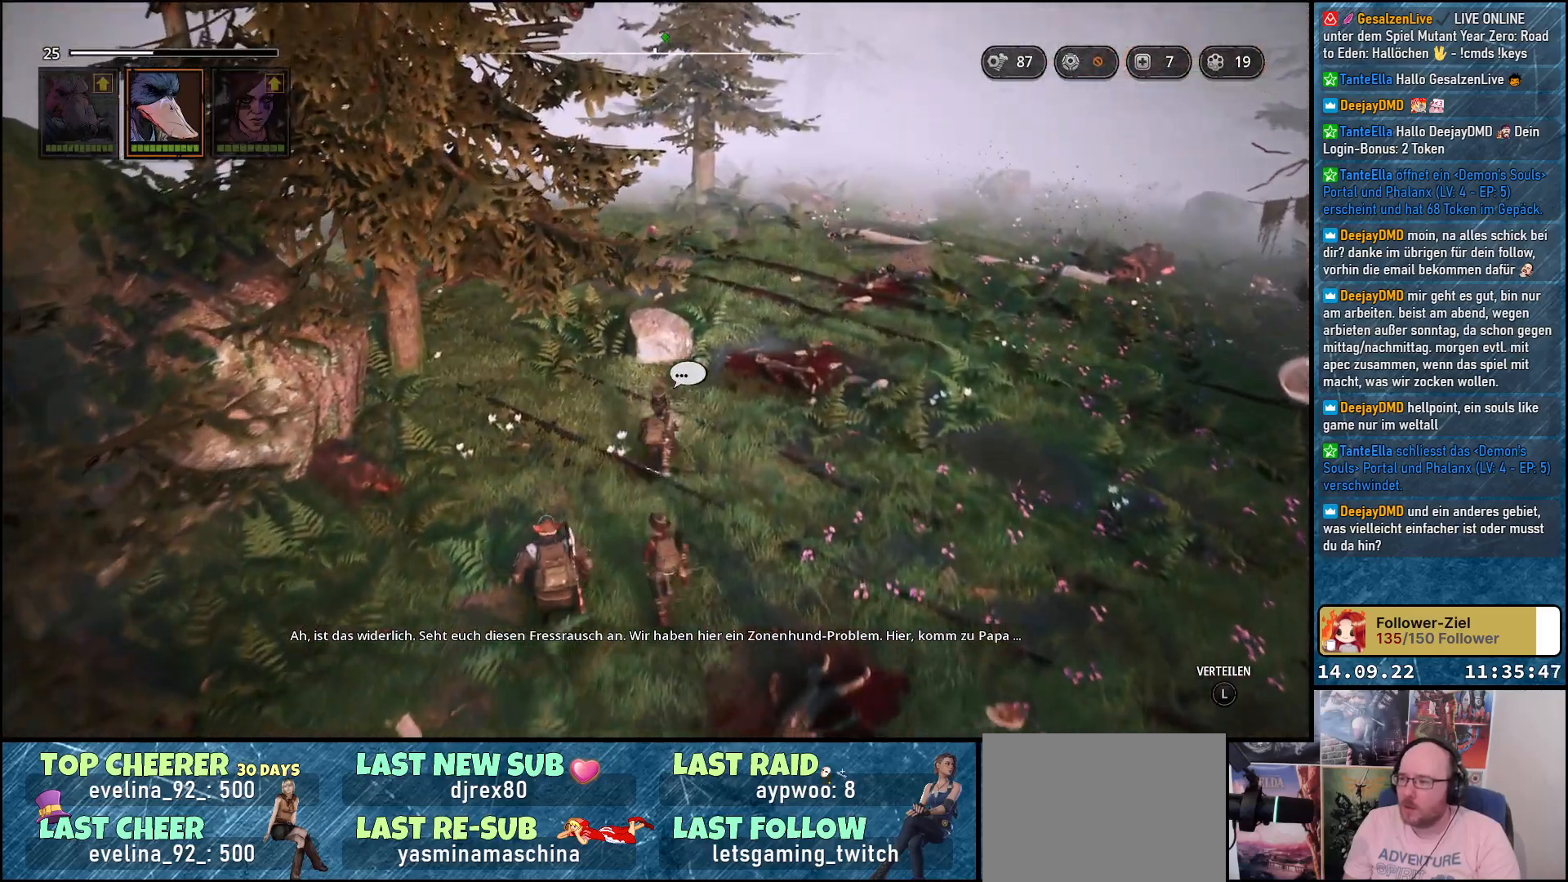
{"buttons": [], "left_stick": "up-right", "right_stick": "center", "events": [[17, "right_stick", "center"]]}
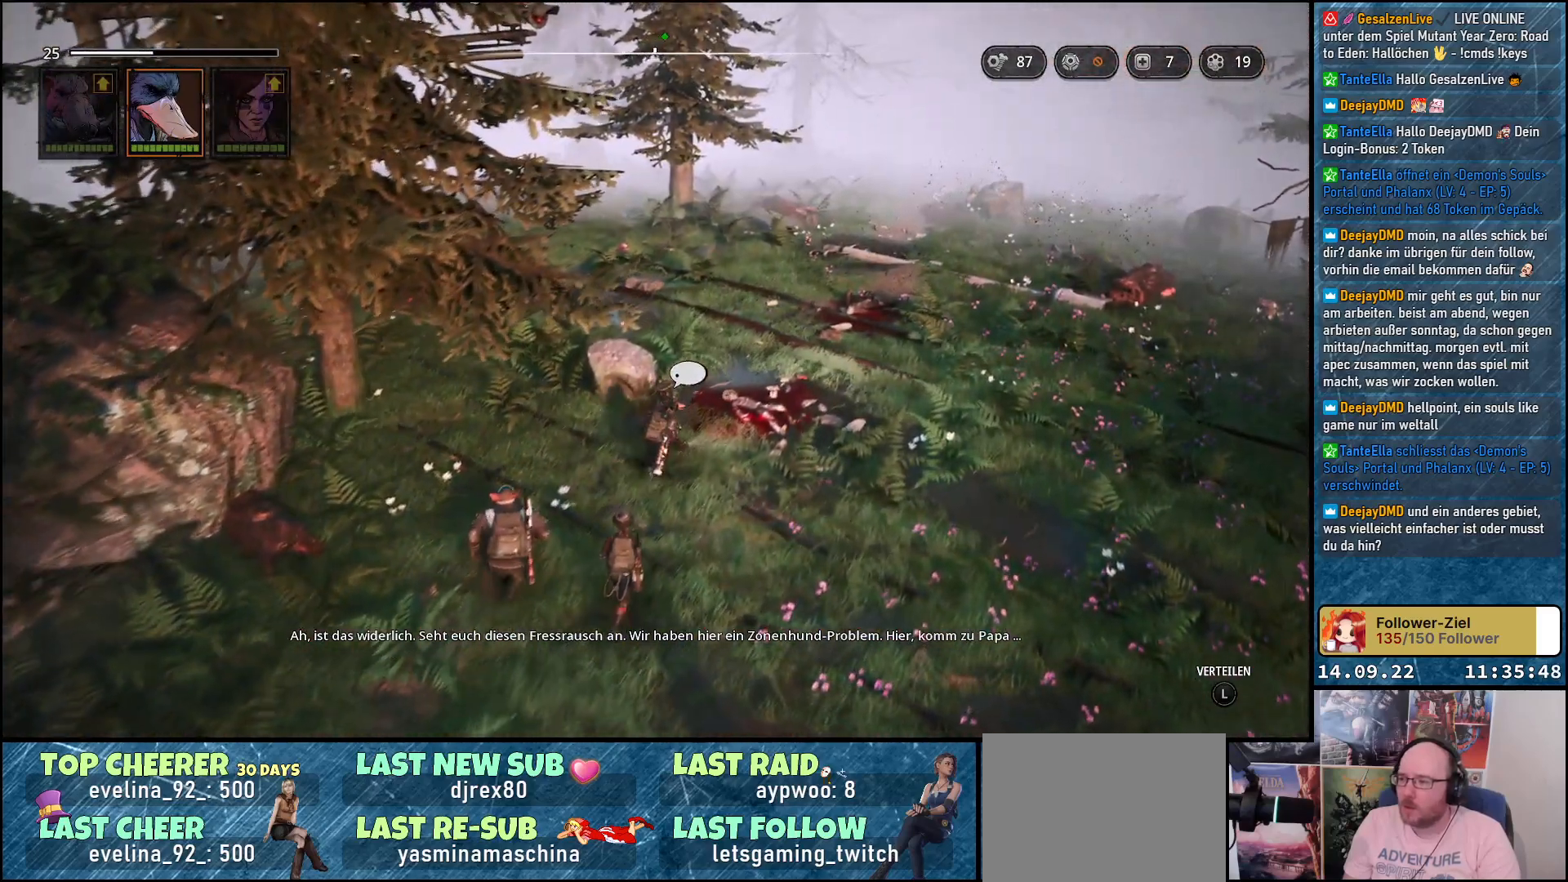
{"buttons": [], "left_stick": "up-right", "right_stick": "down-left", "events": [[17, "right_stick", "down-left"]]}
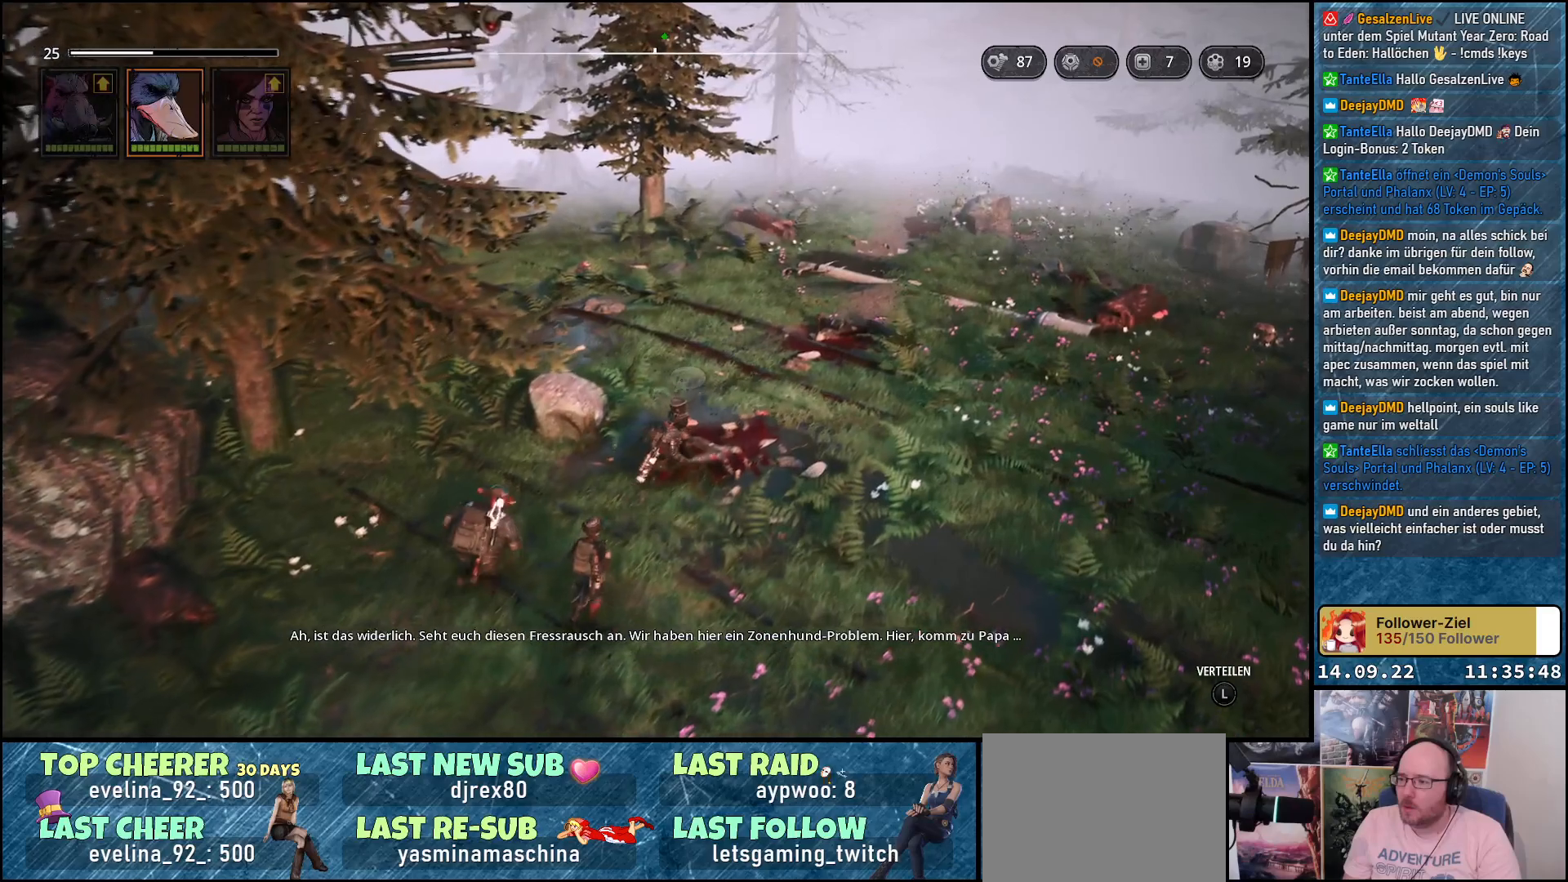
{"buttons": [], "left_stick": "up", "right_stick": "down-left", "events": [[433, "left_stick", "up"]]}
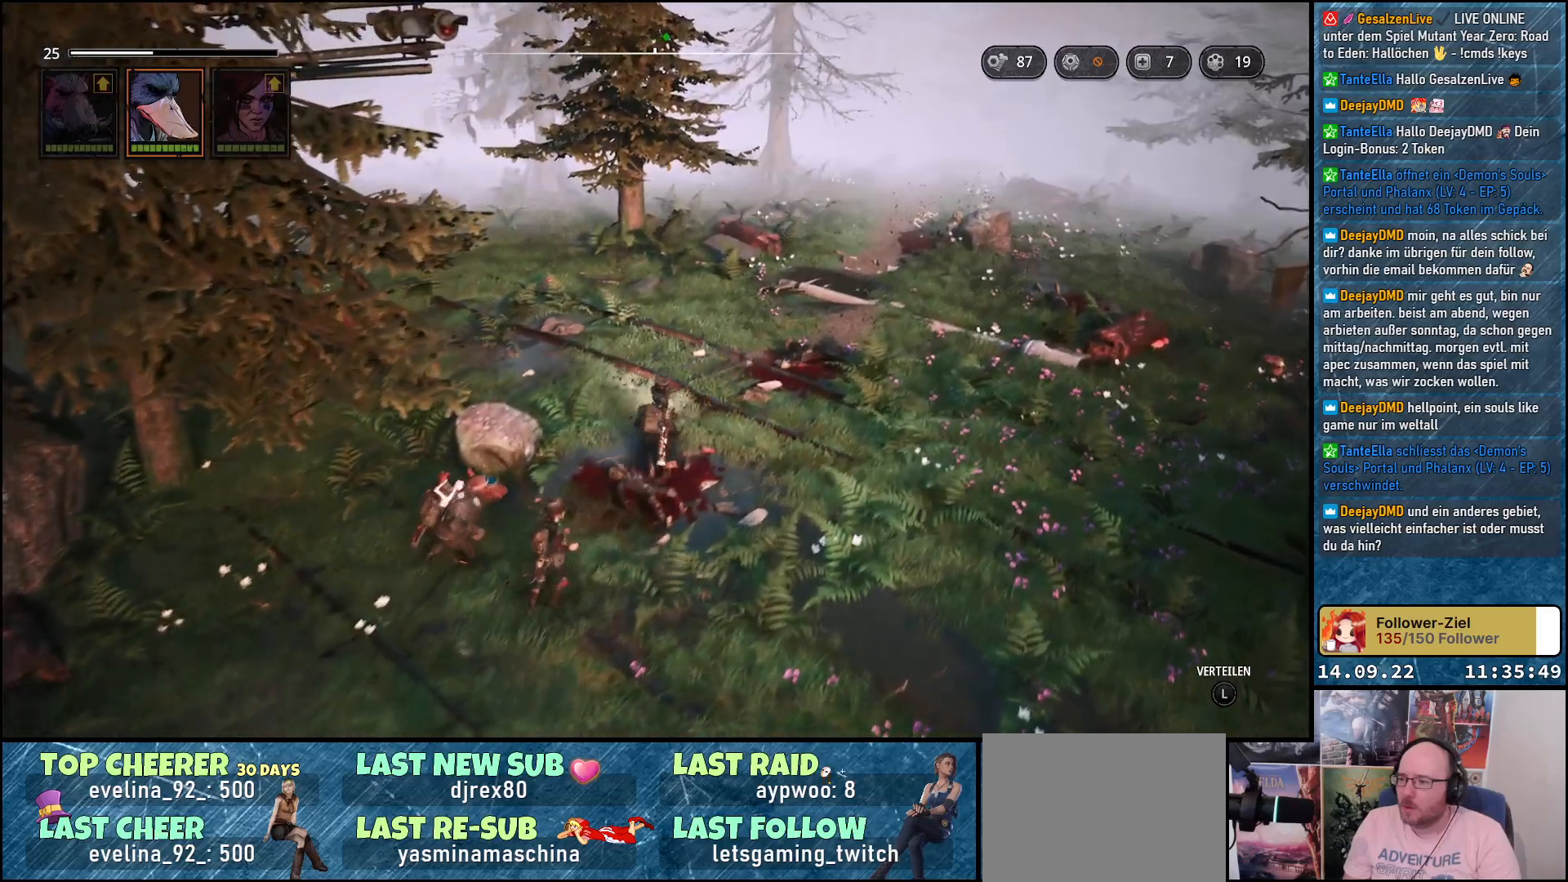
{"buttons": [], "left_stick": "up", "right_stick": "down-left", "events": []}
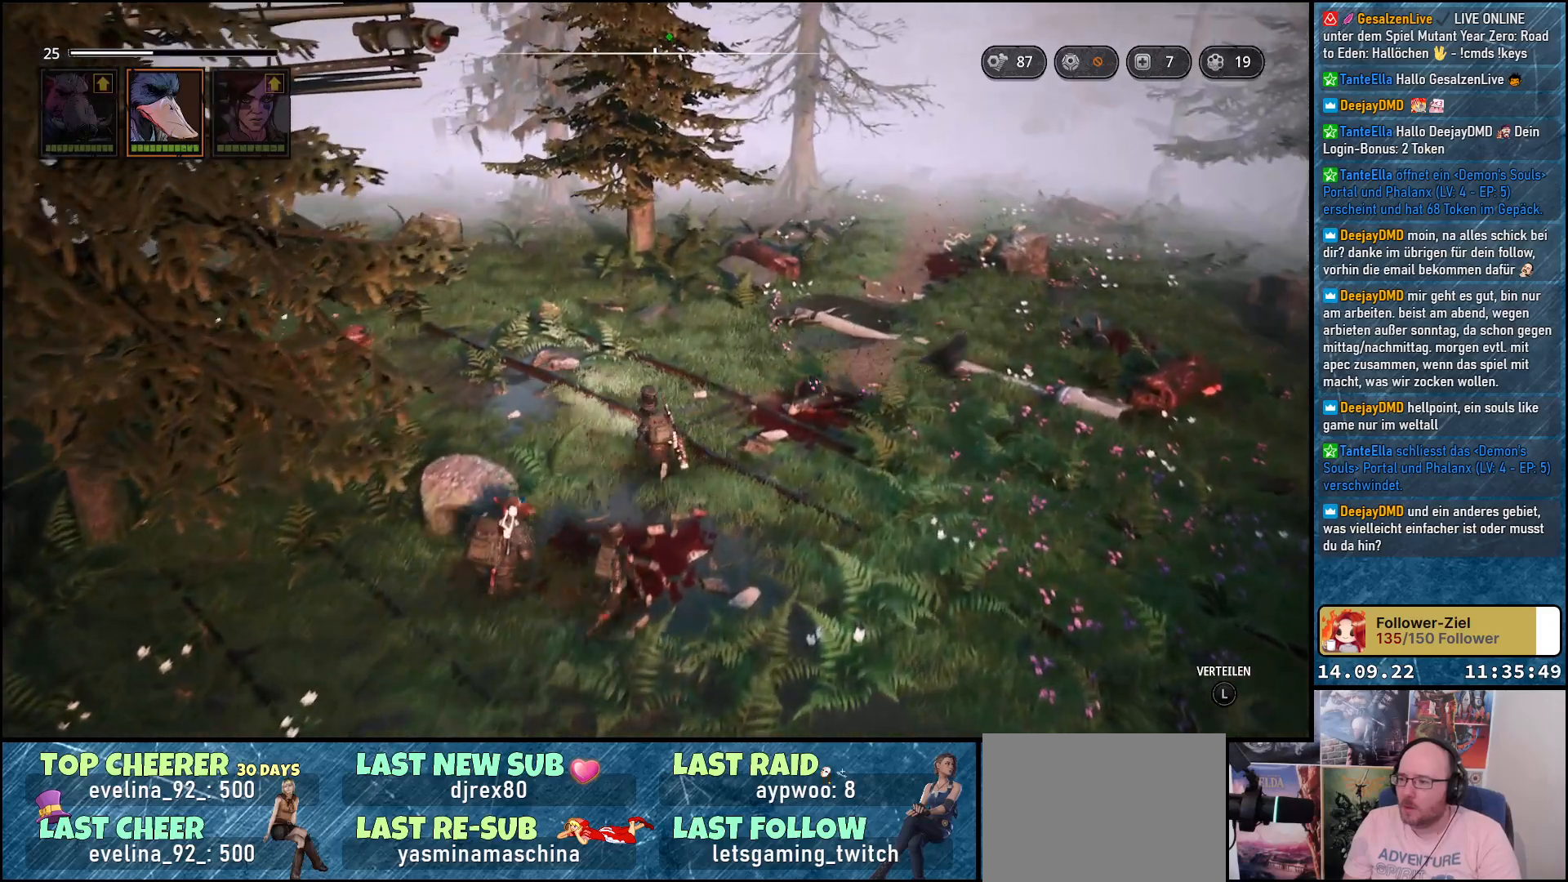
{"buttons": [], "left_stick": "up-left", "right_stick": "down-left", "events": [[50, "left_stick", "up-left"]]}
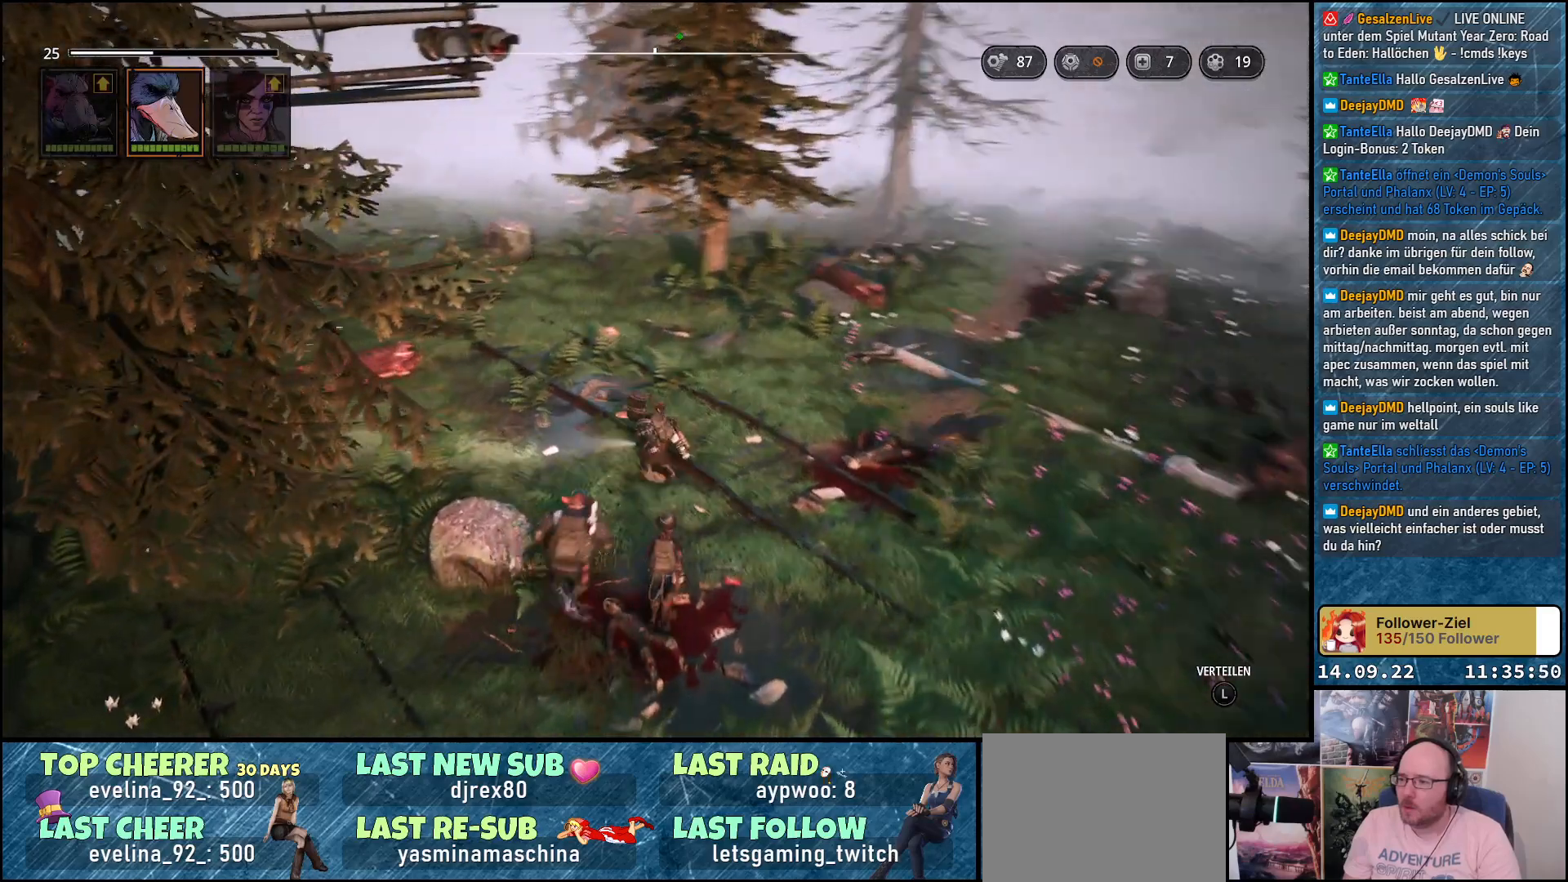
{"buttons": [], "left_stick": "up-left", "right_stick": "down-left", "events": [[167, "left_stick", "up"], [500, "left_stick", "up-left"]]}
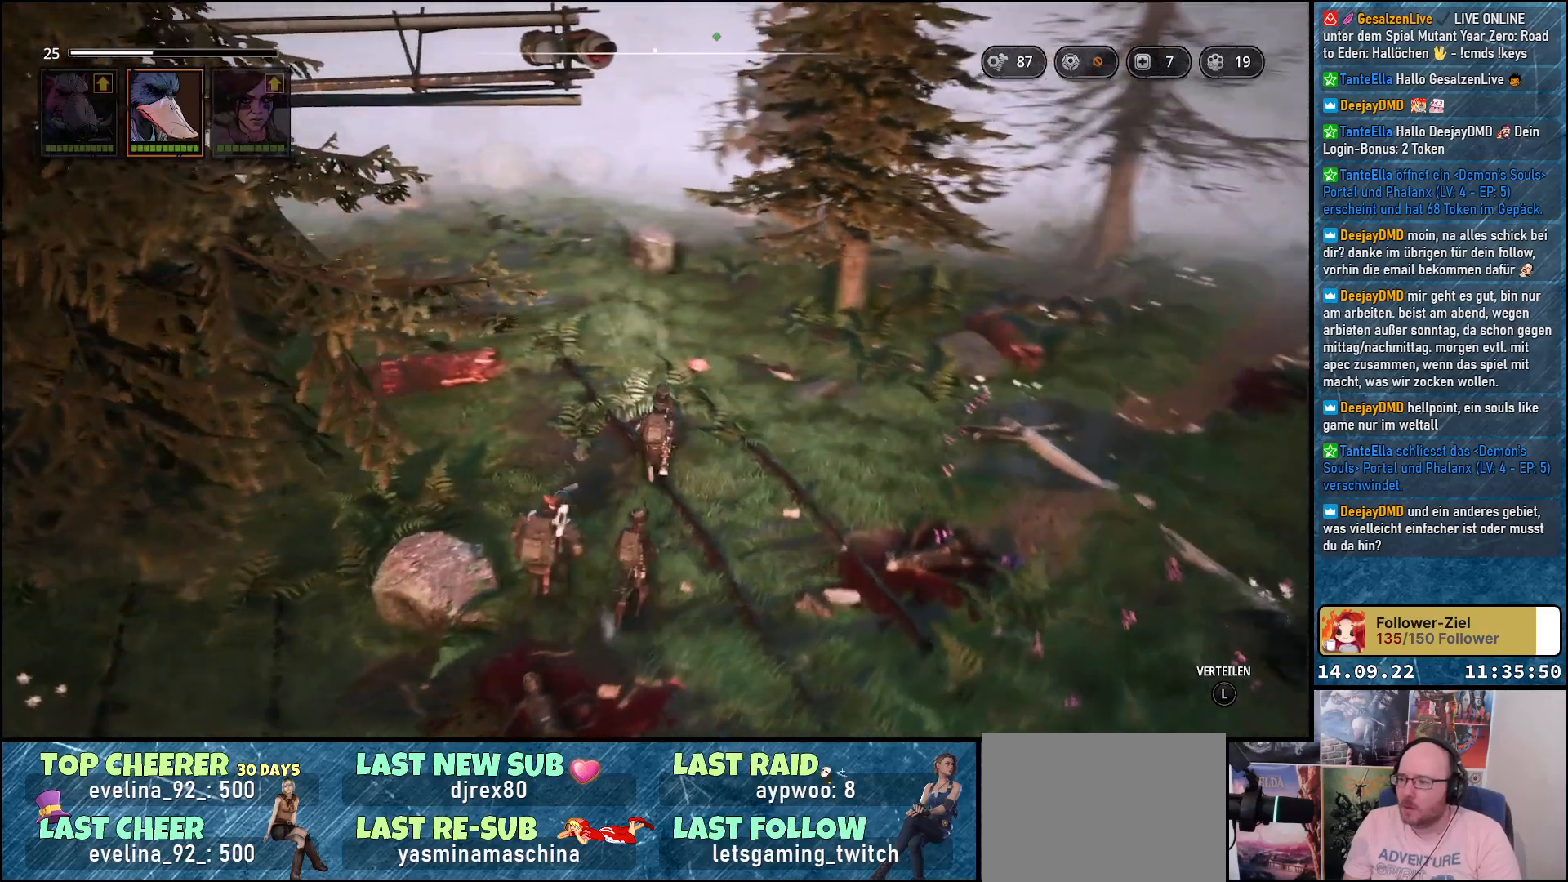
{"buttons": [], "left_stick": "up", "right_stick": "down-left", "events": [[317, "left_stick", "up"]]}
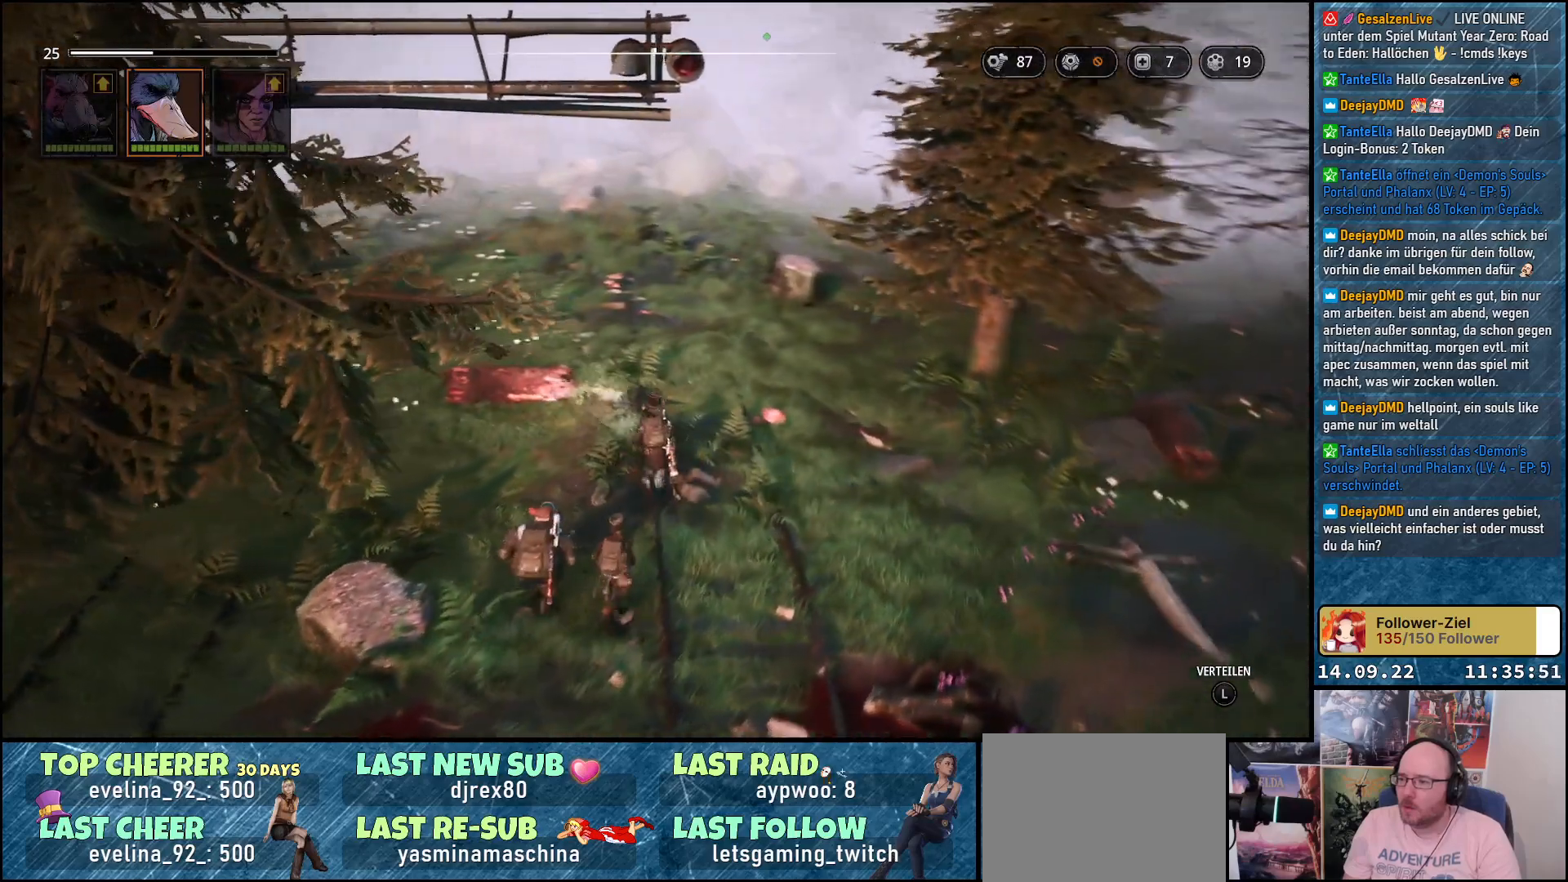
{"buttons": [], "left_stick": "up", "right_stick": "down-left", "events": []}